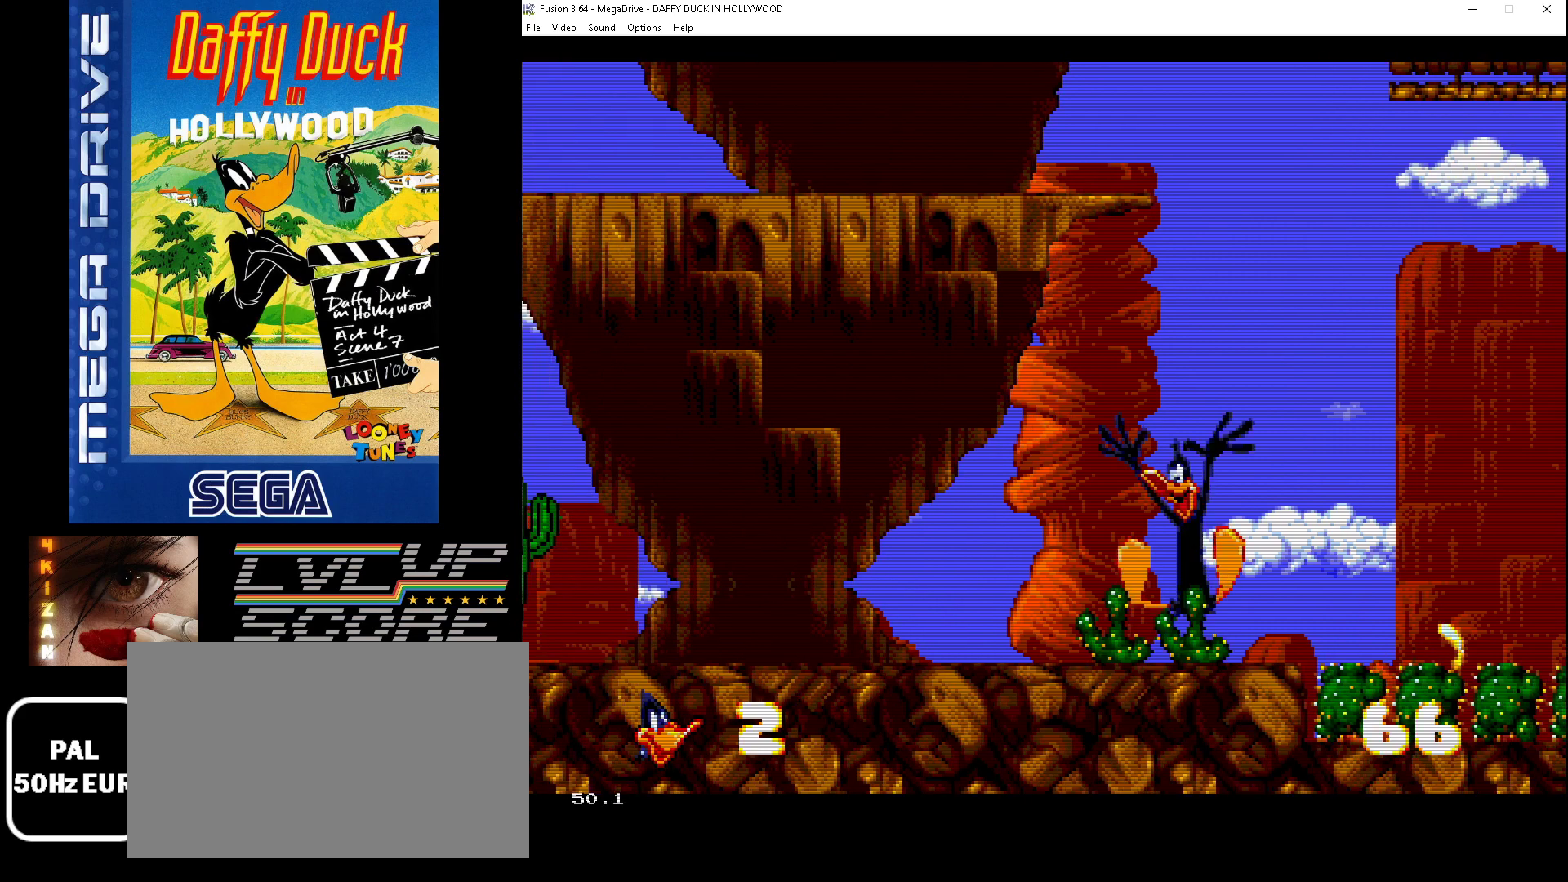
Gameplay with a controller (Xbox layout); each line is a JSON object with the inputs held at the frame after it (dt_ms = milliseconds from this image to that frame). "events" lists button and stick changes between this image and that frame as [ms after this image, input, new state], when the widget could be followed in between. Not read: L1 L2 L3 R1 R2 R3.
{"dt_ms": 500, "buttons": ["DPAD_LEFT"], "events": [[167, "DPAD_LEFT", "up"], [367, "DPAD_LEFT", "down"]]}
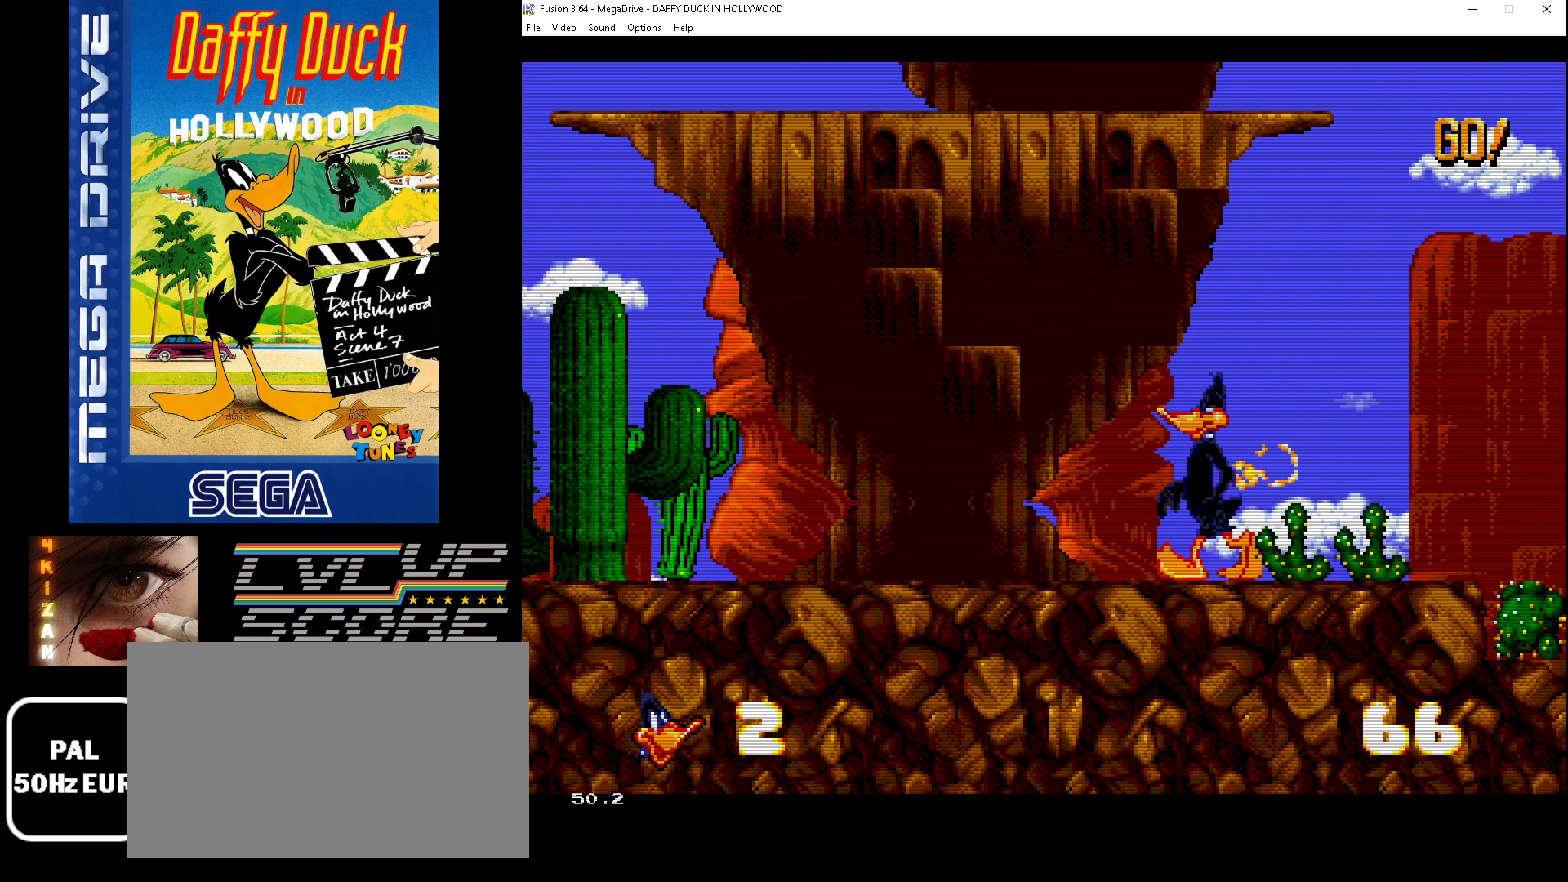
{"dt_ms": 500, "buttons": ["DPAD_LEFT"], "events": []}
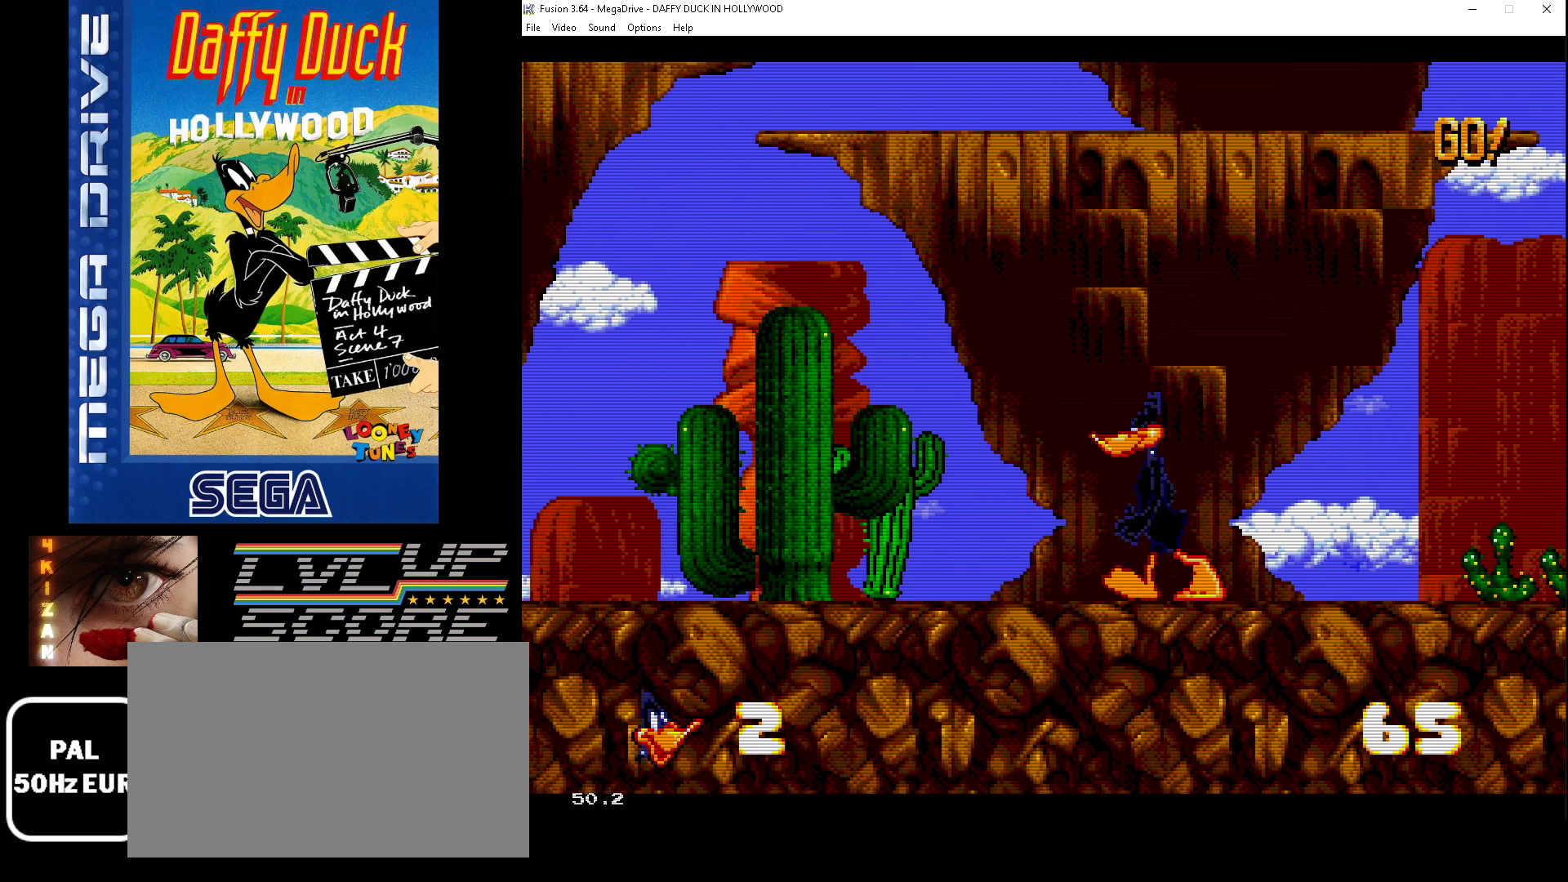
{"dt_ms": 500, "buttons": ["DPAD_DOWN", "DPAD_RIGHT"], "events": [[300, "DPAD_LEFT", "up"], [400, "DPAD_DOWN", "down"], [400, "DPAD_RIGHT", "down"]]}
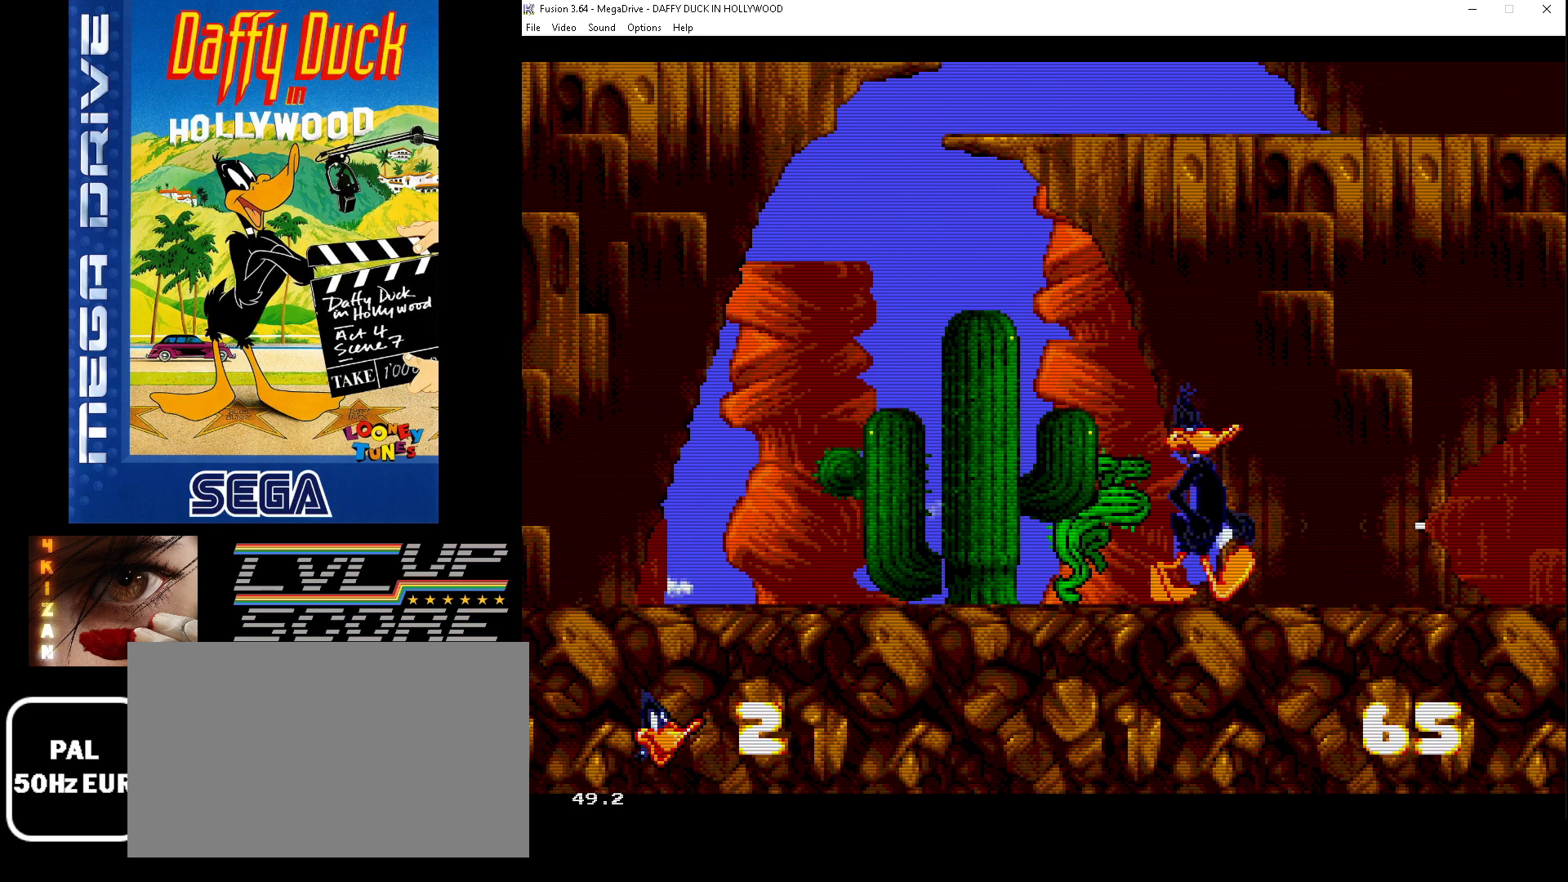
{"dt_ms": 500, "buttons": ["B"], "events": [[367, "B", "down"], [400, "DPAD_DOWN", "up"], [400, "DPAD_RIGHT", "up"]]}
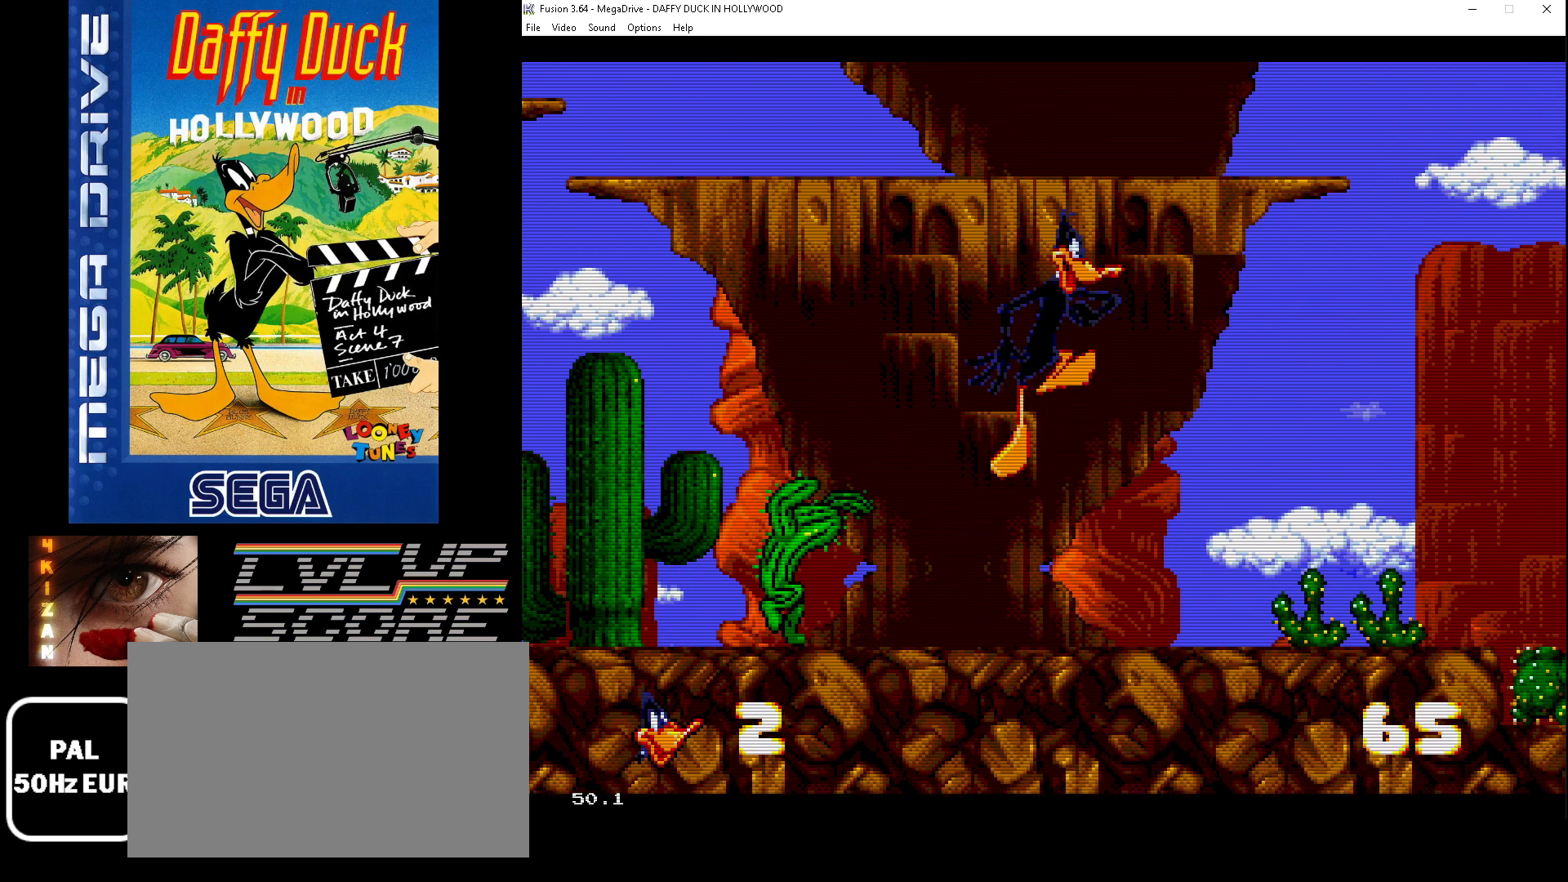
{"dt_ms": 500, "buttons": [], "events": [[267, "DPAD_LEFT", "down"], [433, "B", "up"], [433, "DPAD_LEFT", "up"]]}
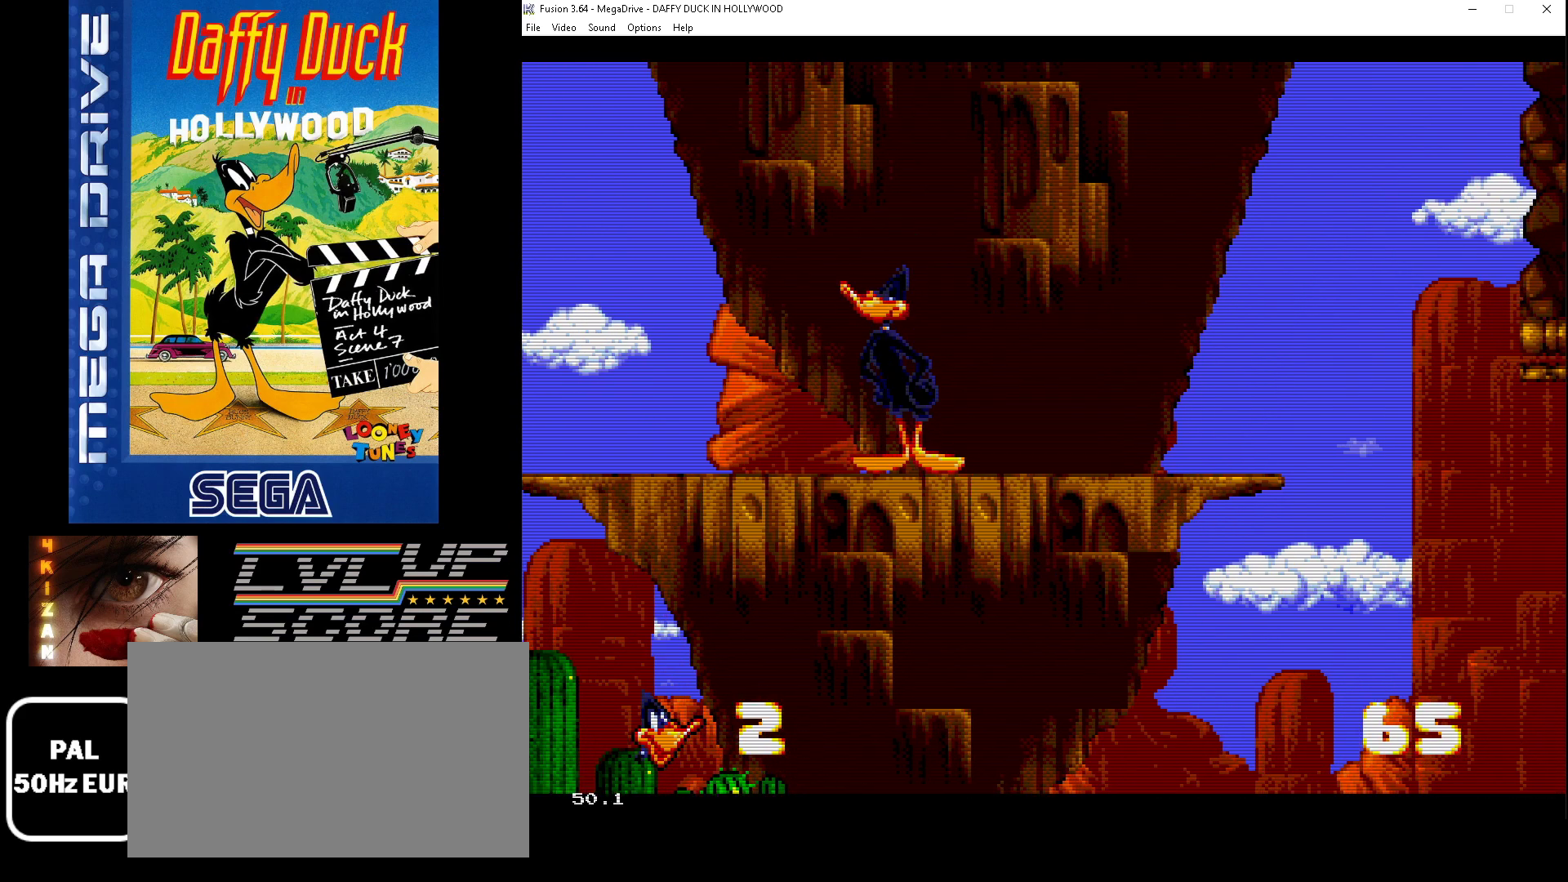
{"dt_ms": 500, "buttons": ["DPAD_RIGHT"], "events": [[233, "DPAD_RIGHT", "down"]]}
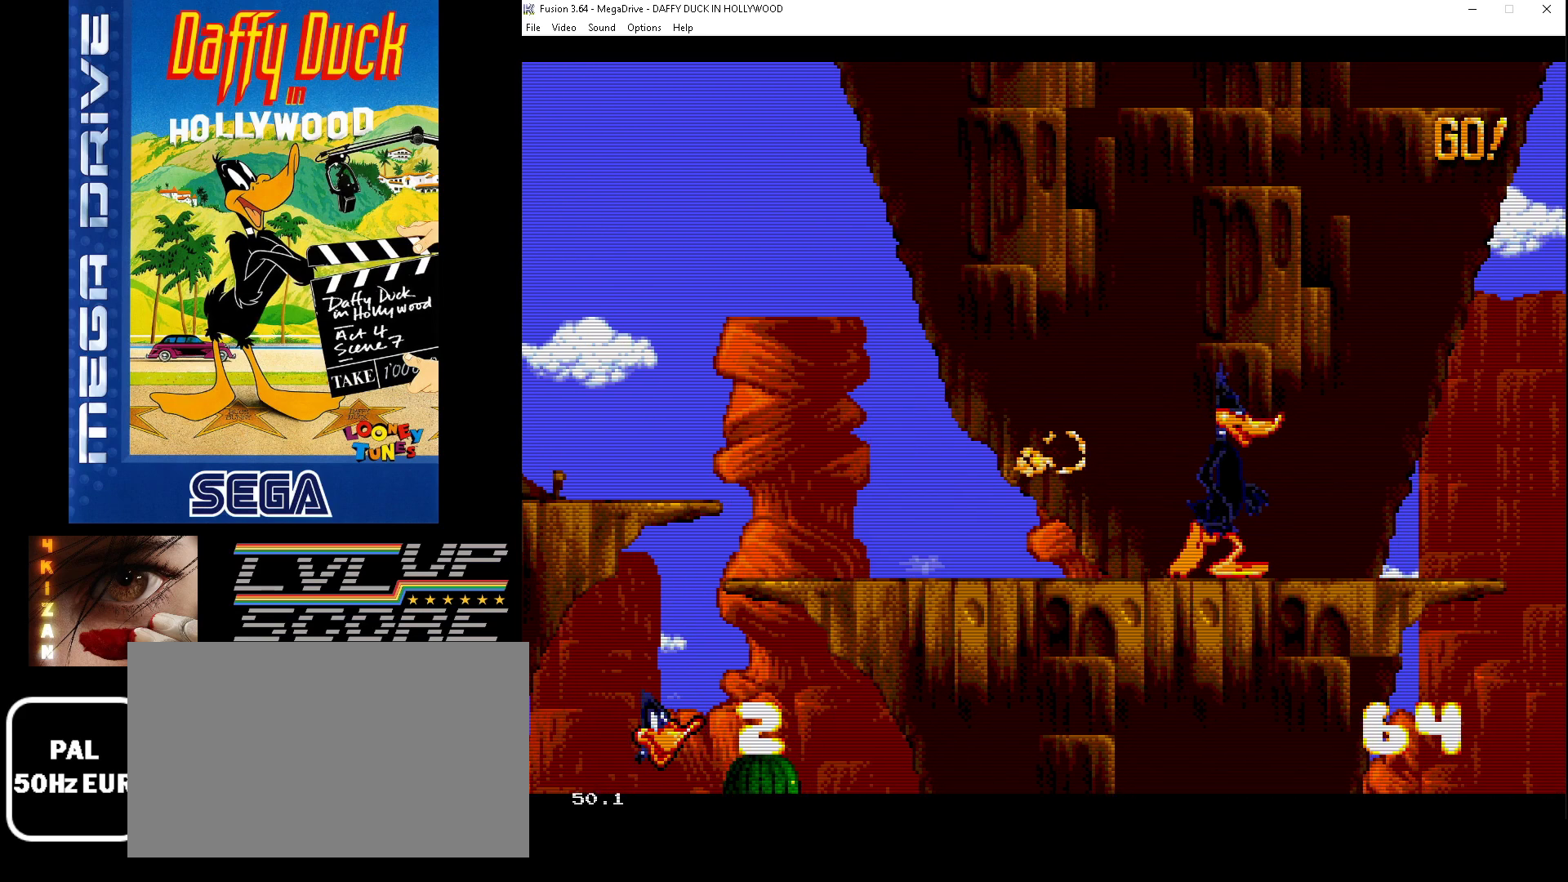
{"dt_ms": 500, "buttons": [], "events": [[267, "DPAD_RIGHT", "up"]]}
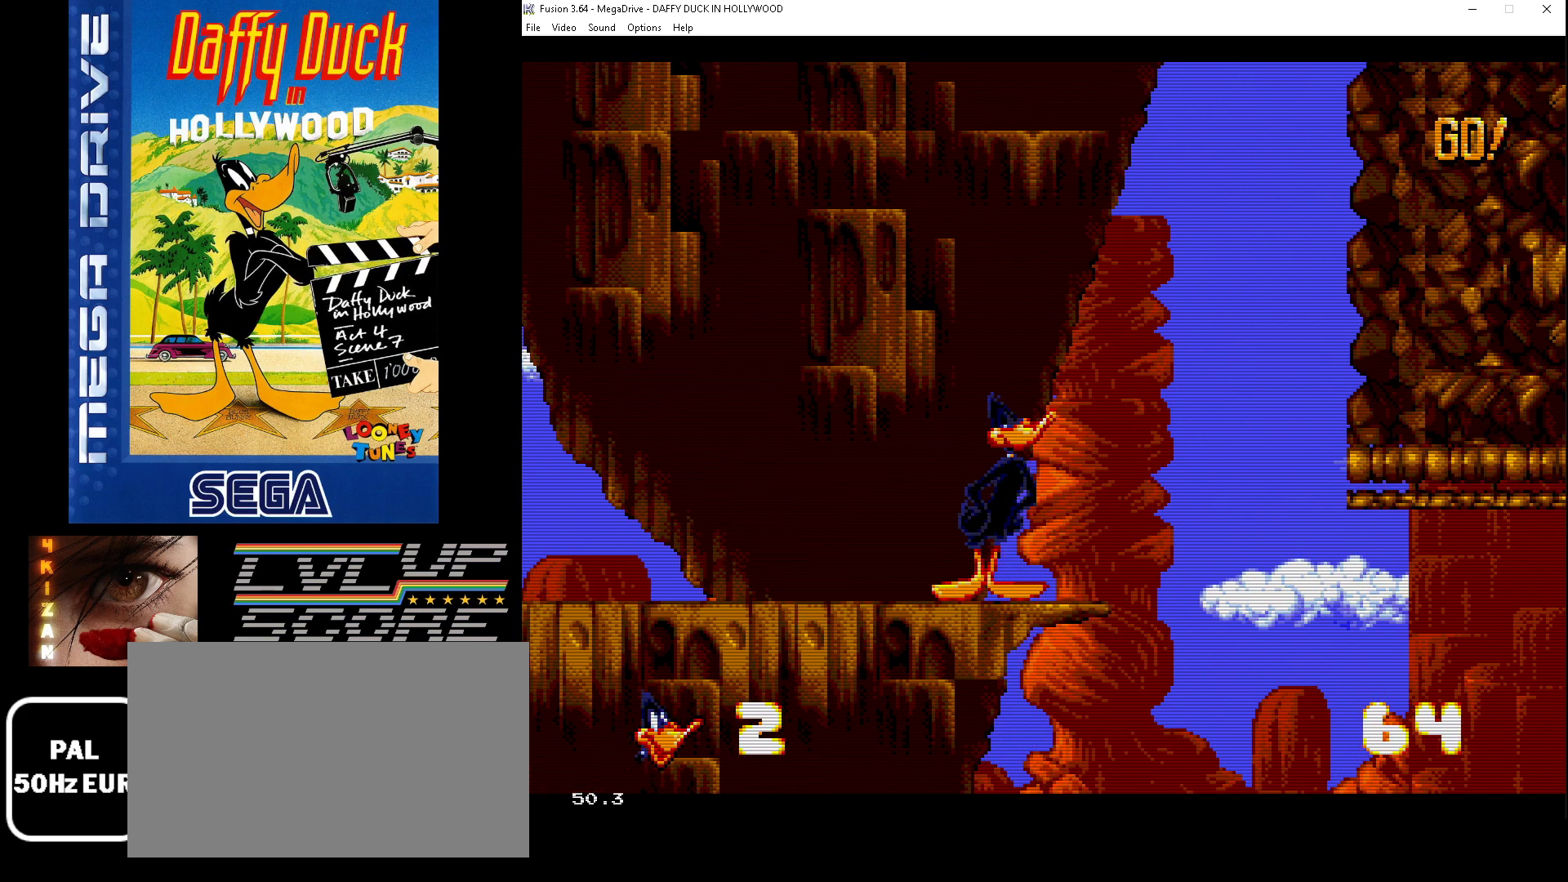
{"dt_ms": 500, "buttons": ["B", "DPAD_LEFT"], "events": [[400, "B", "down"], [400, "DPAD_LEFT", "down"]]}
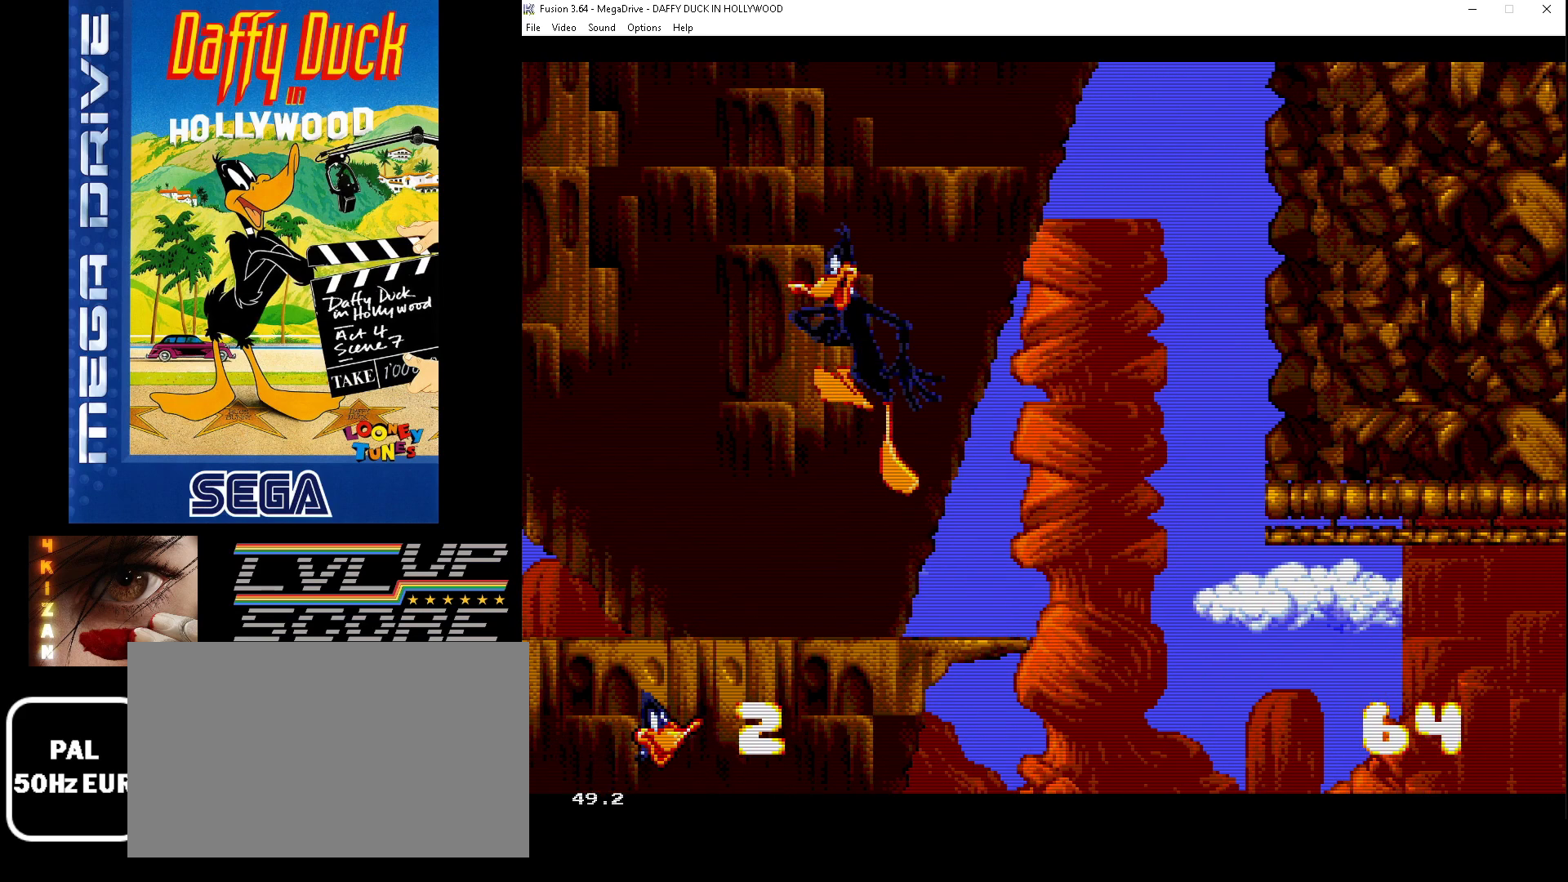
{"dt_ms": 500, "buttons": ["B"], "events": [[433, "DPAD_DOWN", "down"], [500, "DPAD_DOWN", "up"], [500, "DPAD_LEFT", "up"]]}
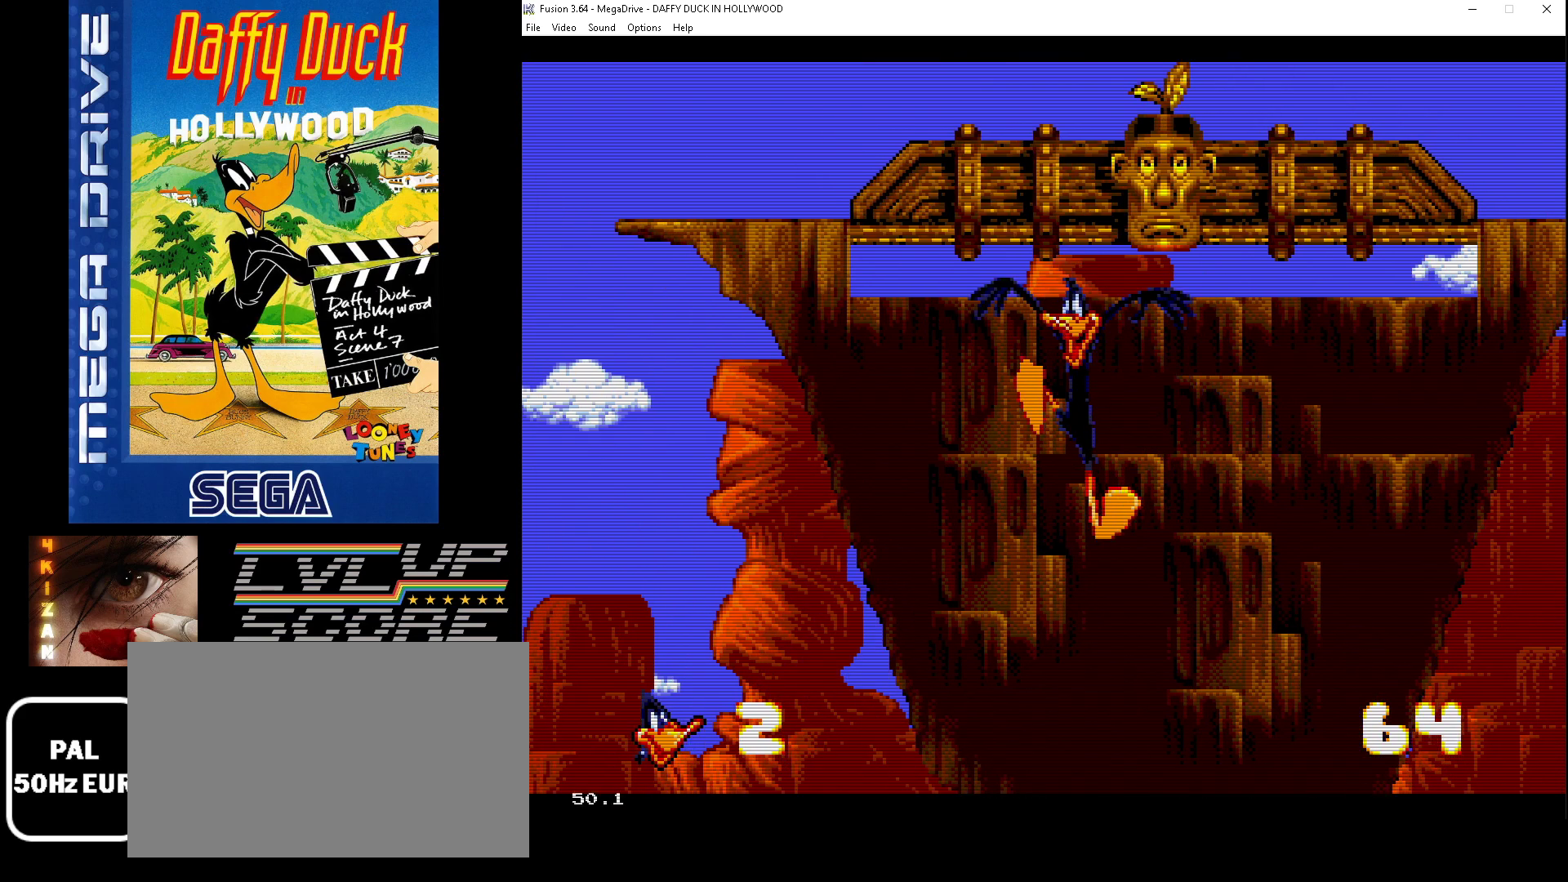
{"dt_ms": 500, "buttons": ["DPAD_LEFT"], "events": [[67, "B", "up"], [467, "DPAD_LEFT", "down"]]}
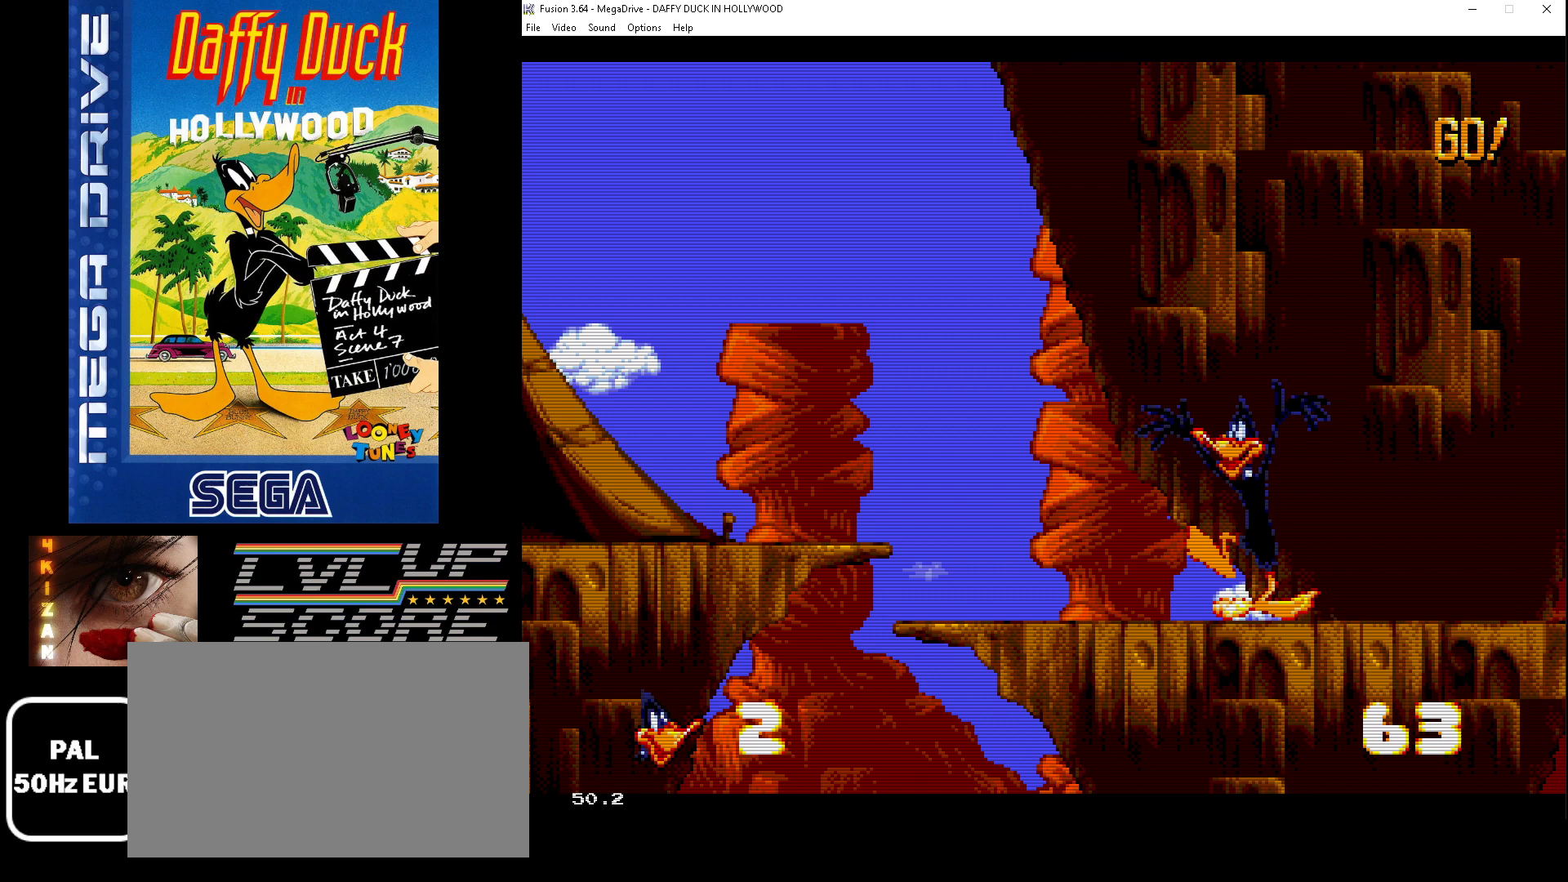
{"dt_ms": 500, "buttons": ["B", "DPAD_LEFT"], "events": [[367, "B", "down"]]}
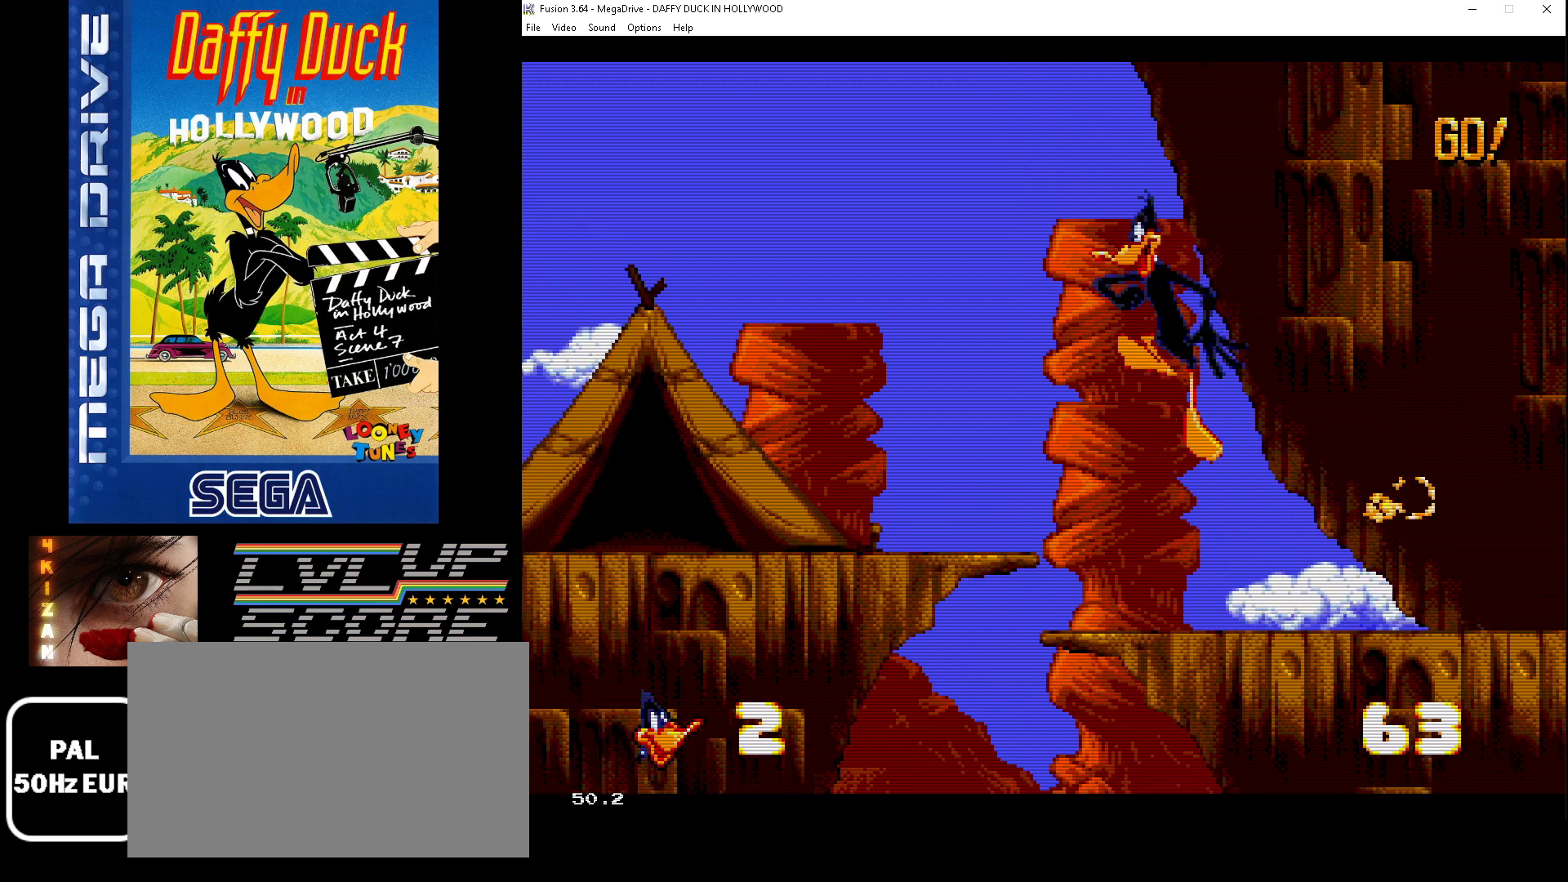
{"dt_ms": 500, "buttons": ["DPAD_LEFT"], "events": [[33, "B", "up"]]}
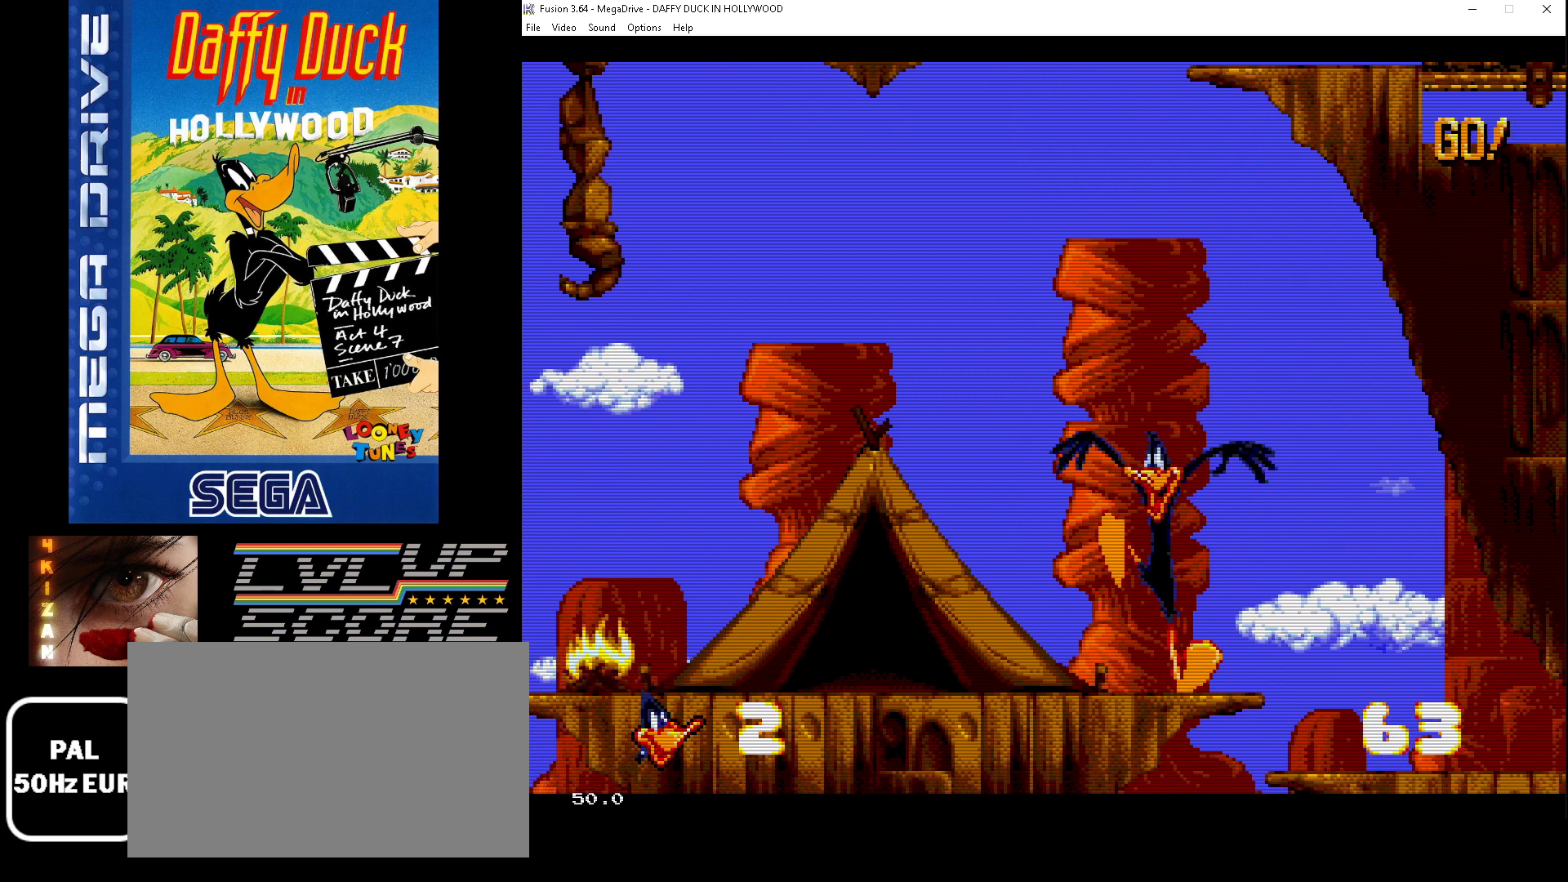
{"dt_ms": 500, "buttons": ["DPAD_LEFT"], "events": []}
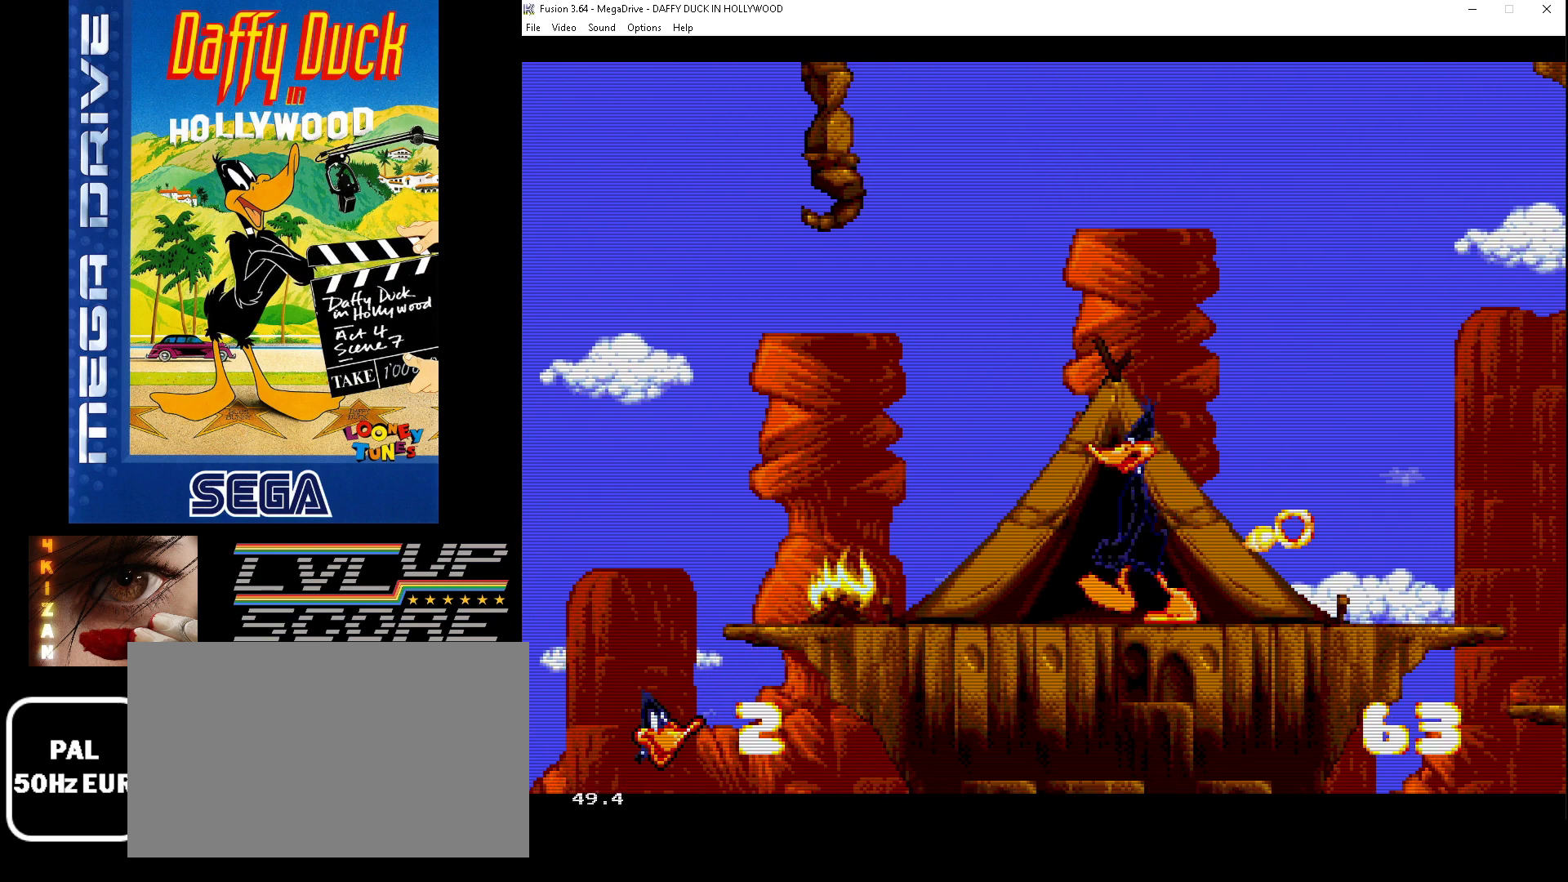
{"dt_ms": 500, "buttons": ["DPAD_LEFT"], "events": [[67, "DPAD_LEFT", "up"], [433, "DPAD_LEFT", "down"]]}
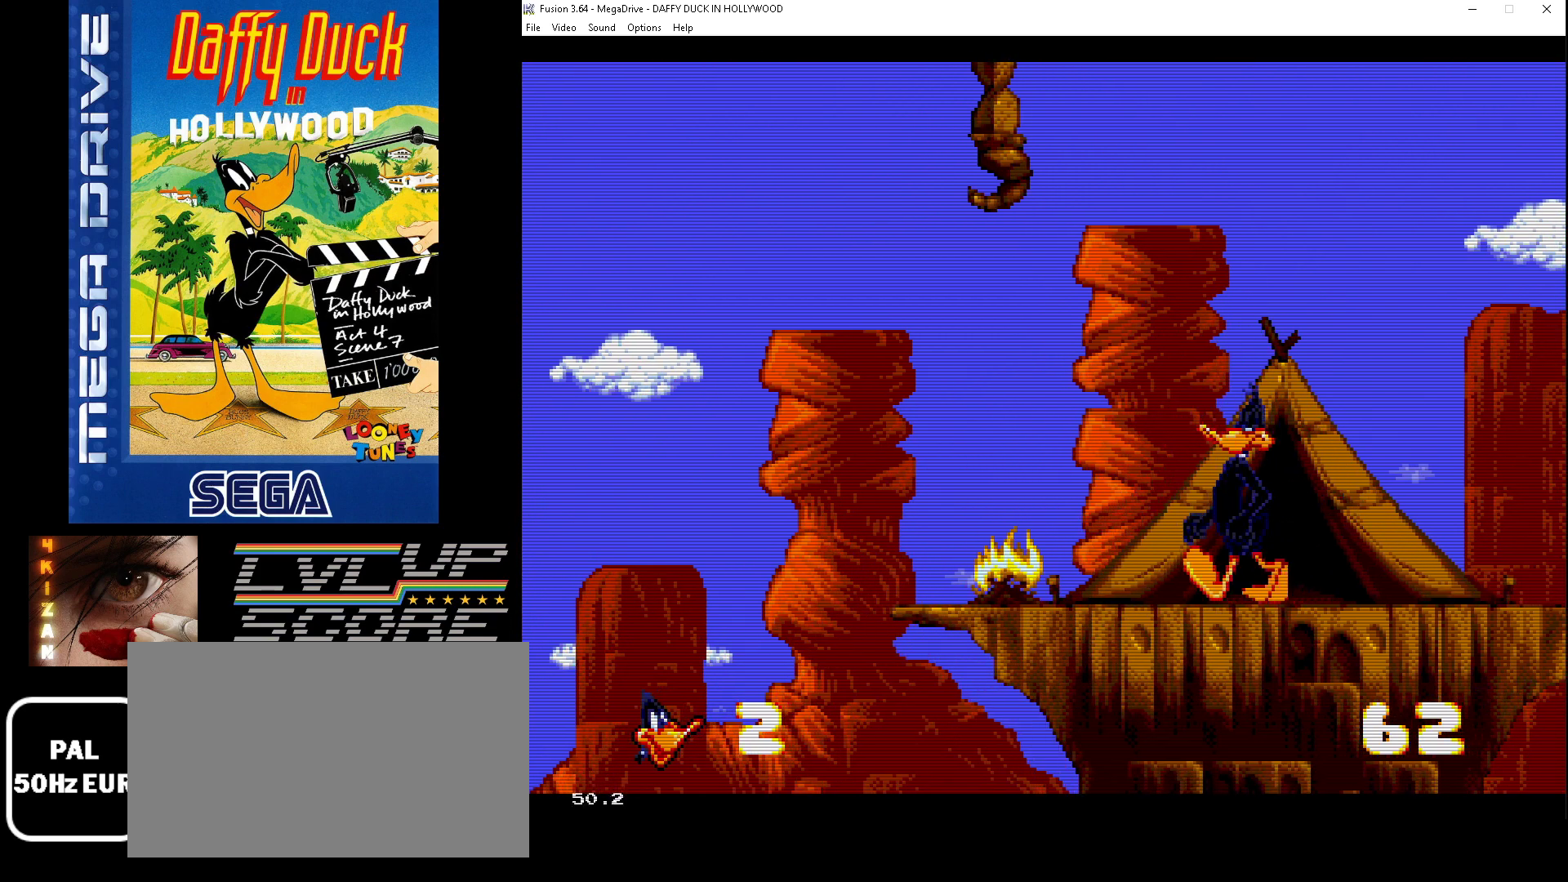
{"dt_ms": 500, "buttons": ["B", "DPAD_LEFT"], "events": [[133, "B", "down"]]}
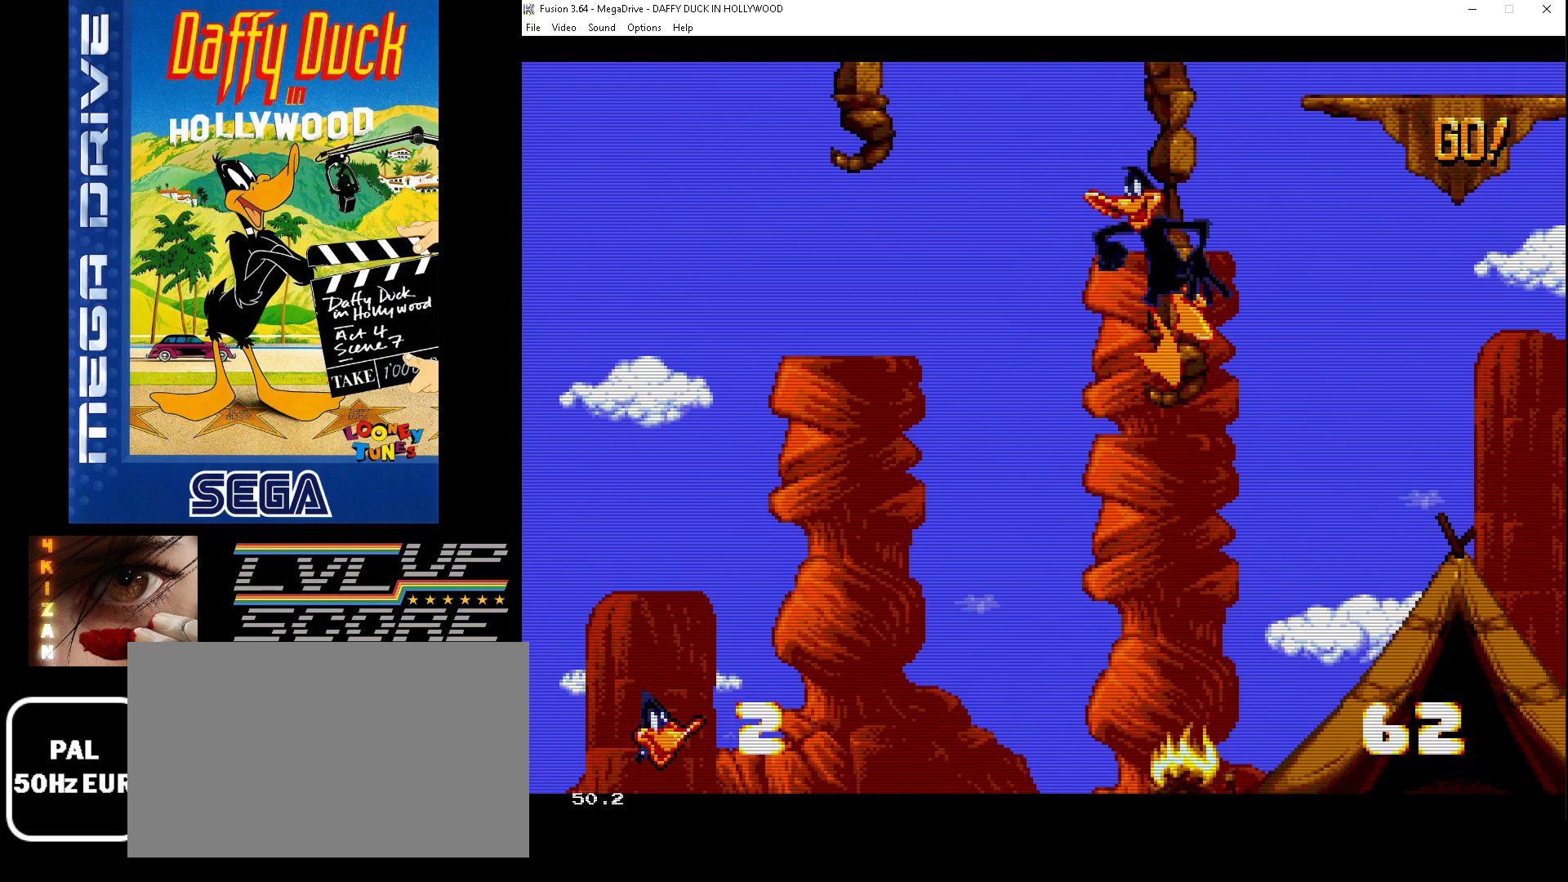
{"dt_ms": 500, "buttons": ["B", "DPAD_LEFT"], "events": []}
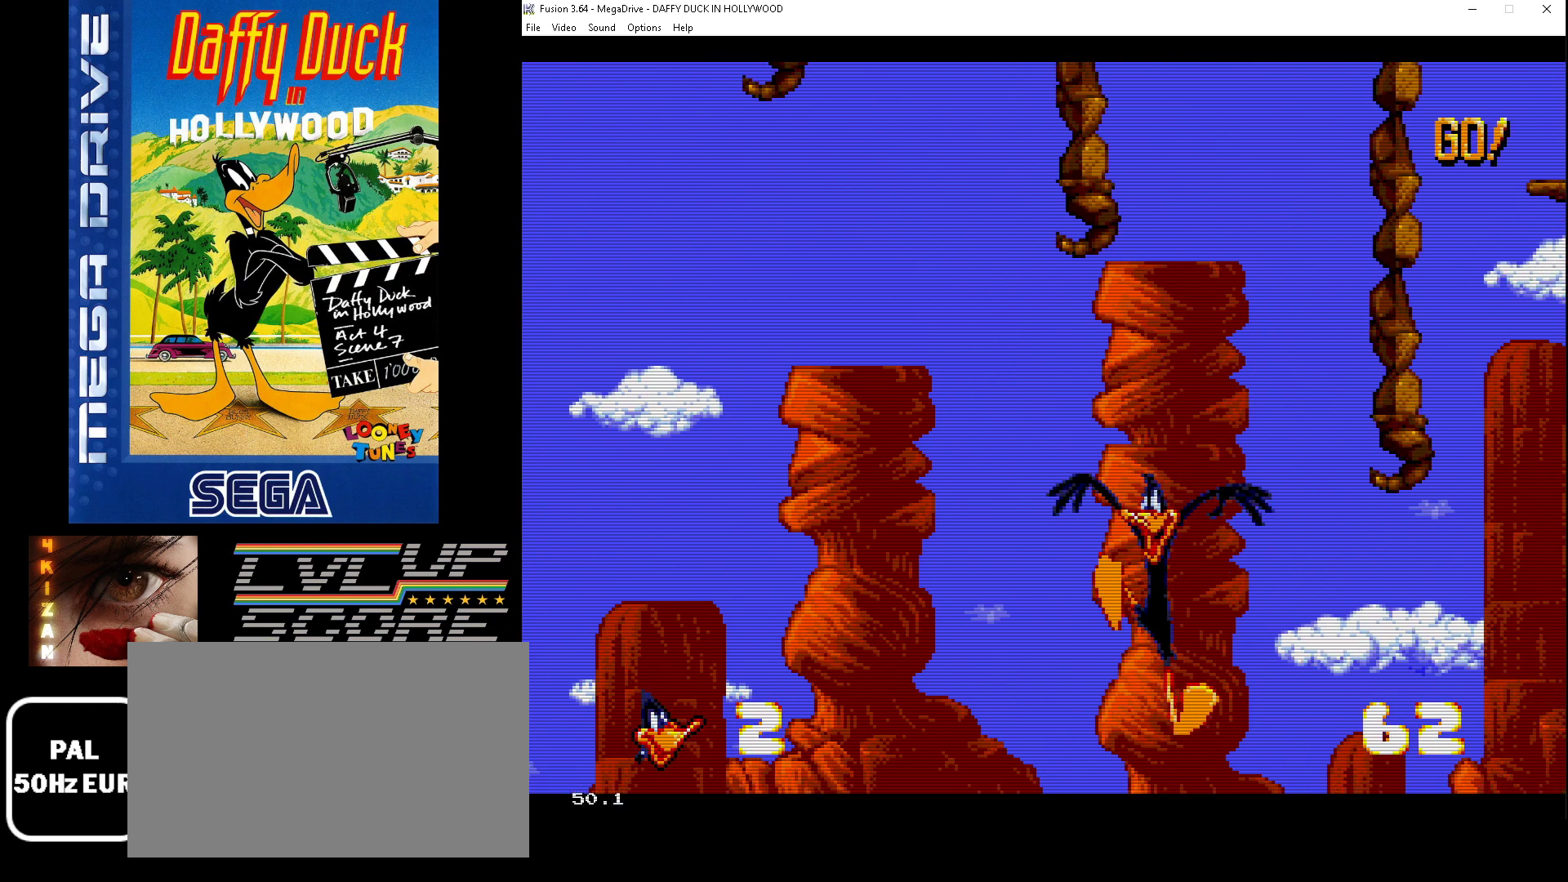
{"dt_ms": 500, "buttons": ["B", "DPAD_LEFT"], "events": []}
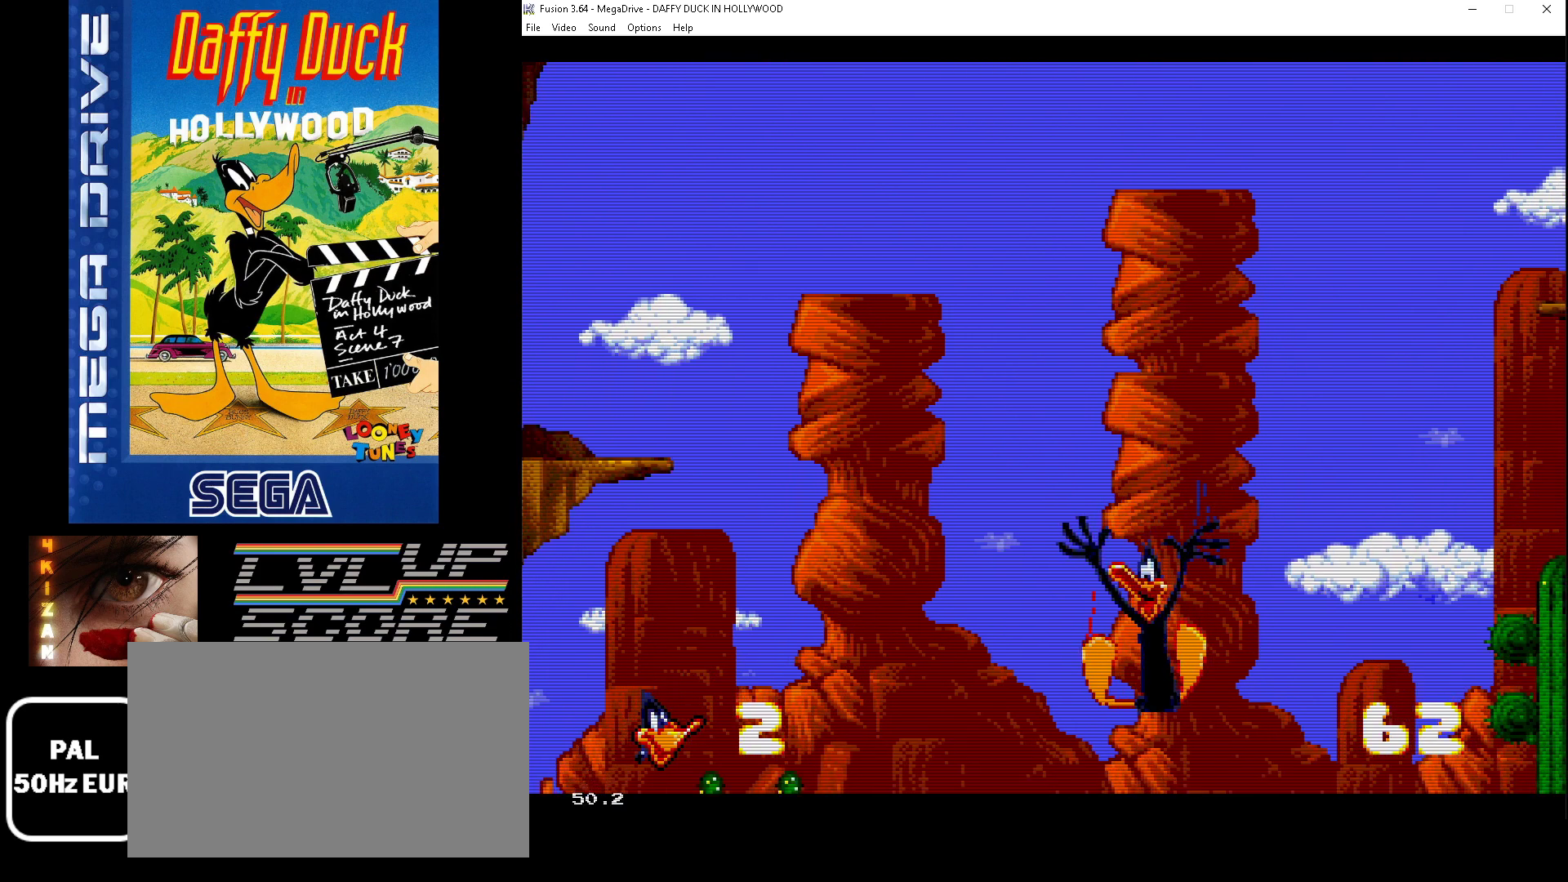
{"dt_ms": 500, "buttons": ["B", "DPAD_LEFT"], "events": []}
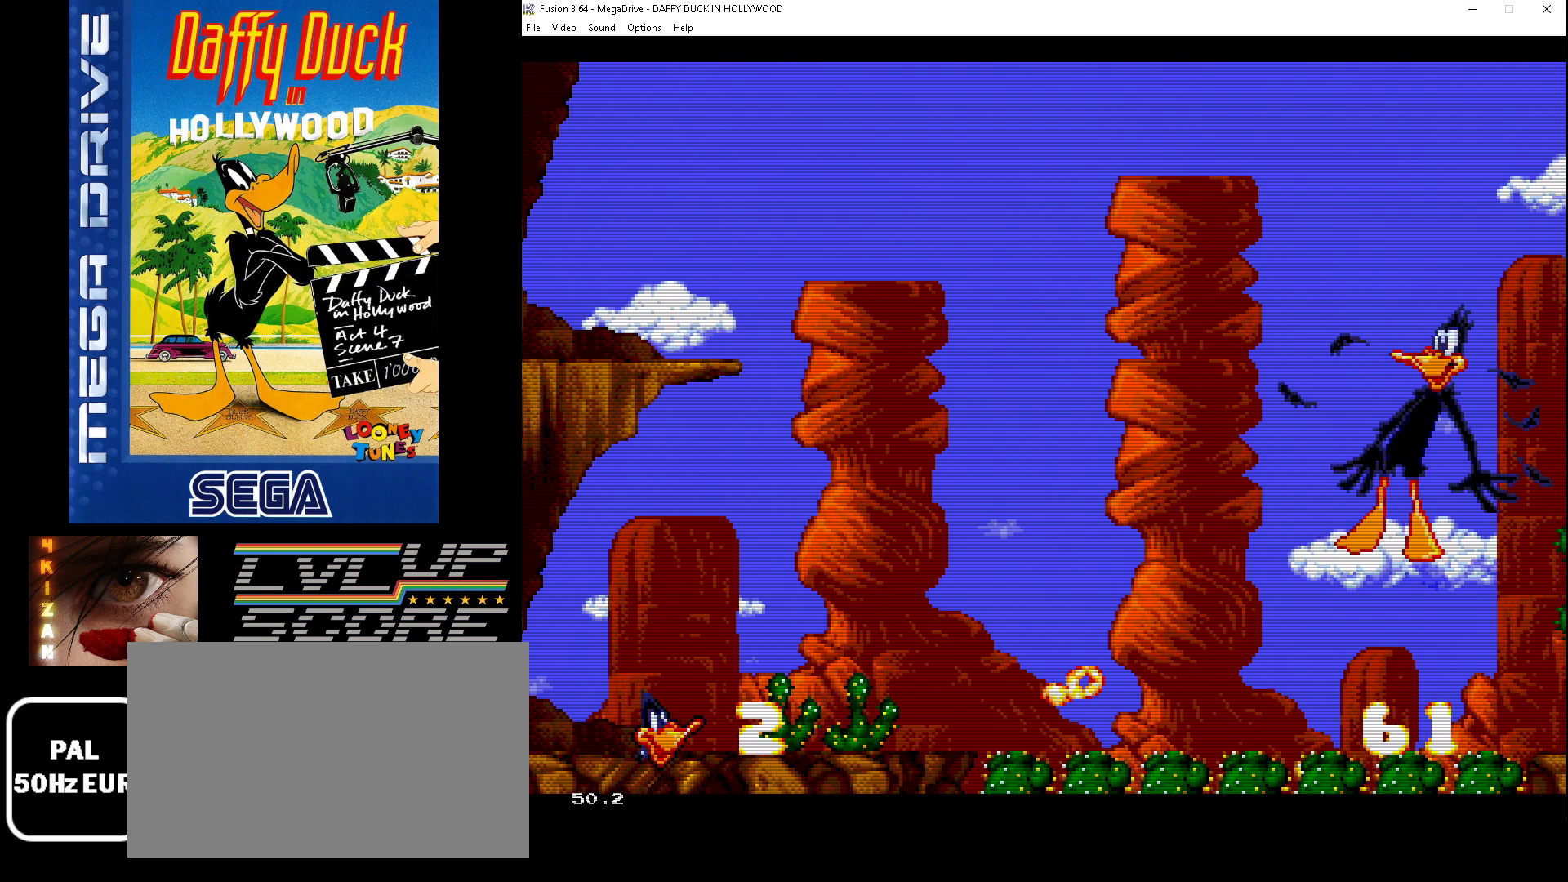
{"dt_ms": 500, "buttons": [], "events": [[67, "B", "up"], [300, "DPAD_LEFT", "up"]]}
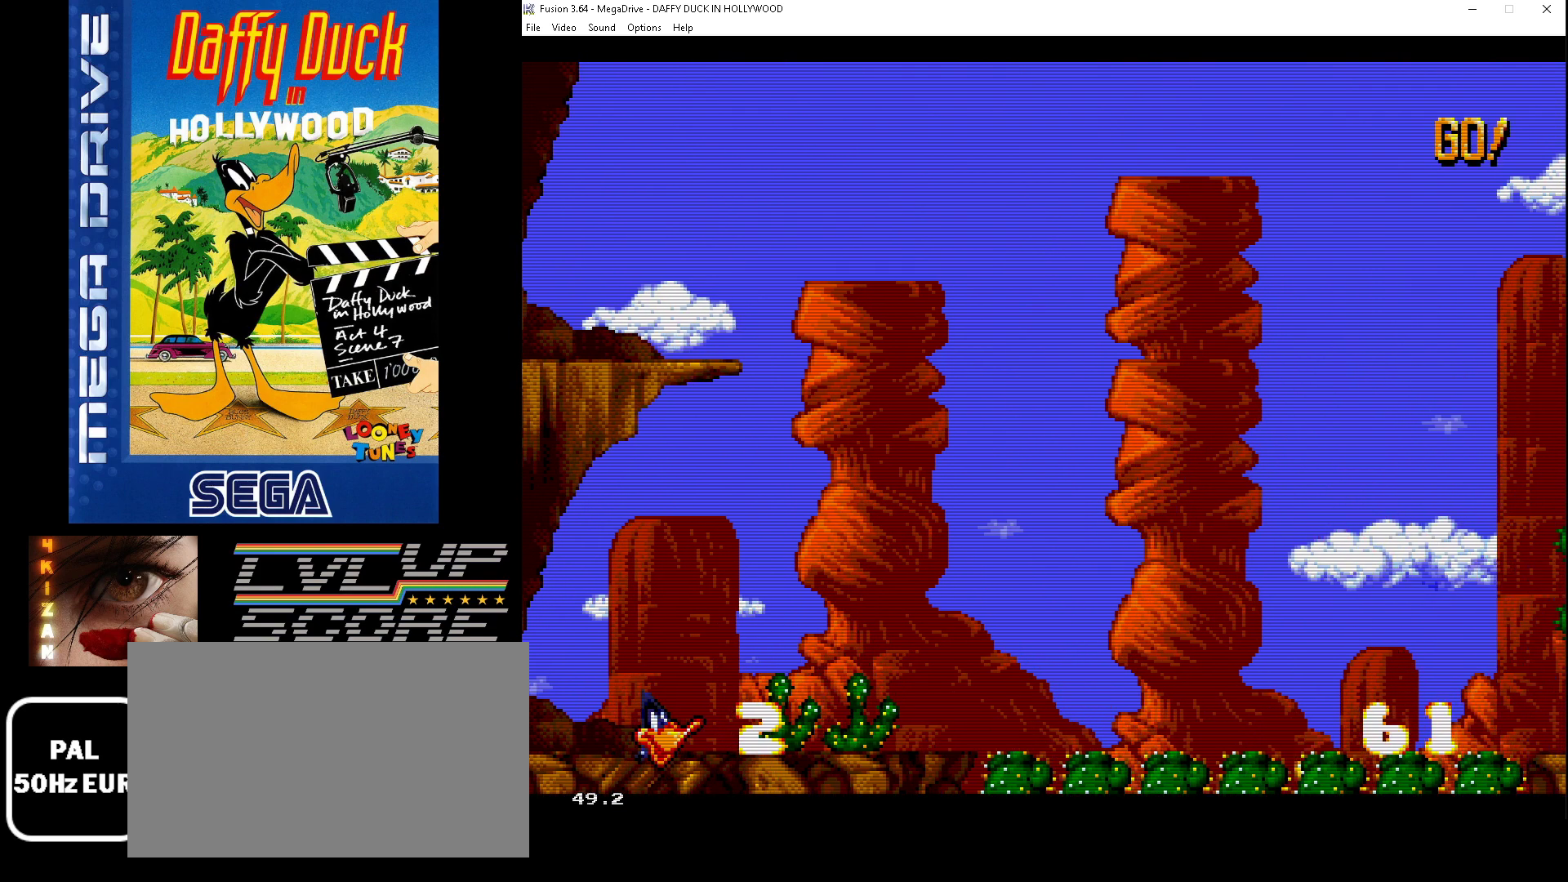
{"dt_ms": 500, "buttons": [], "events": []}
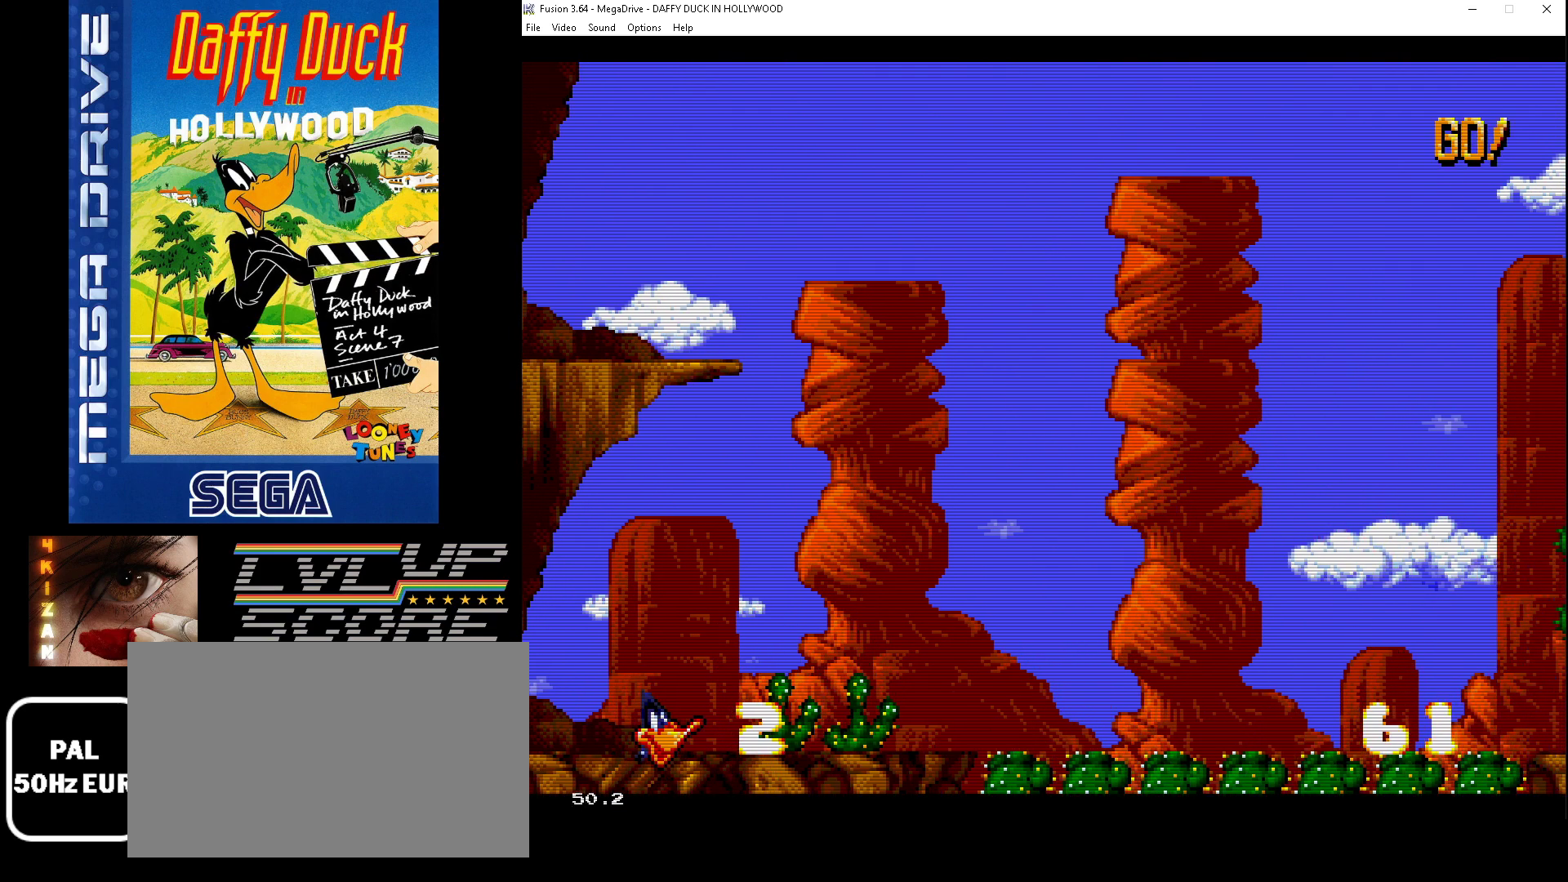
{"dt_ms": 500, "buttons": [], "events": []}
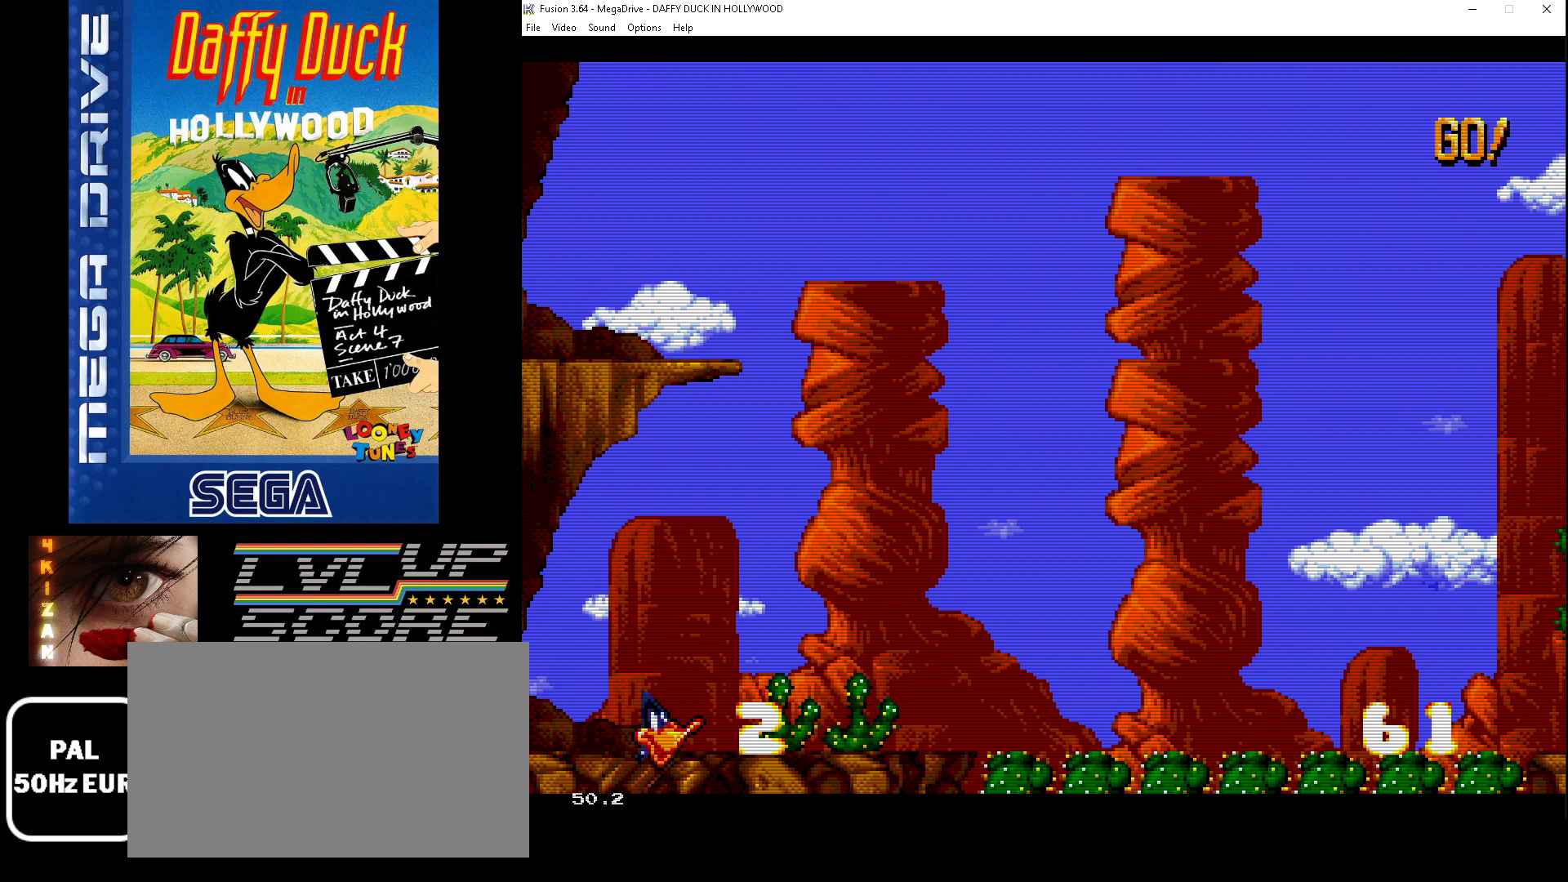
{"dt_ms": 500, "buttons": [], "events": []}
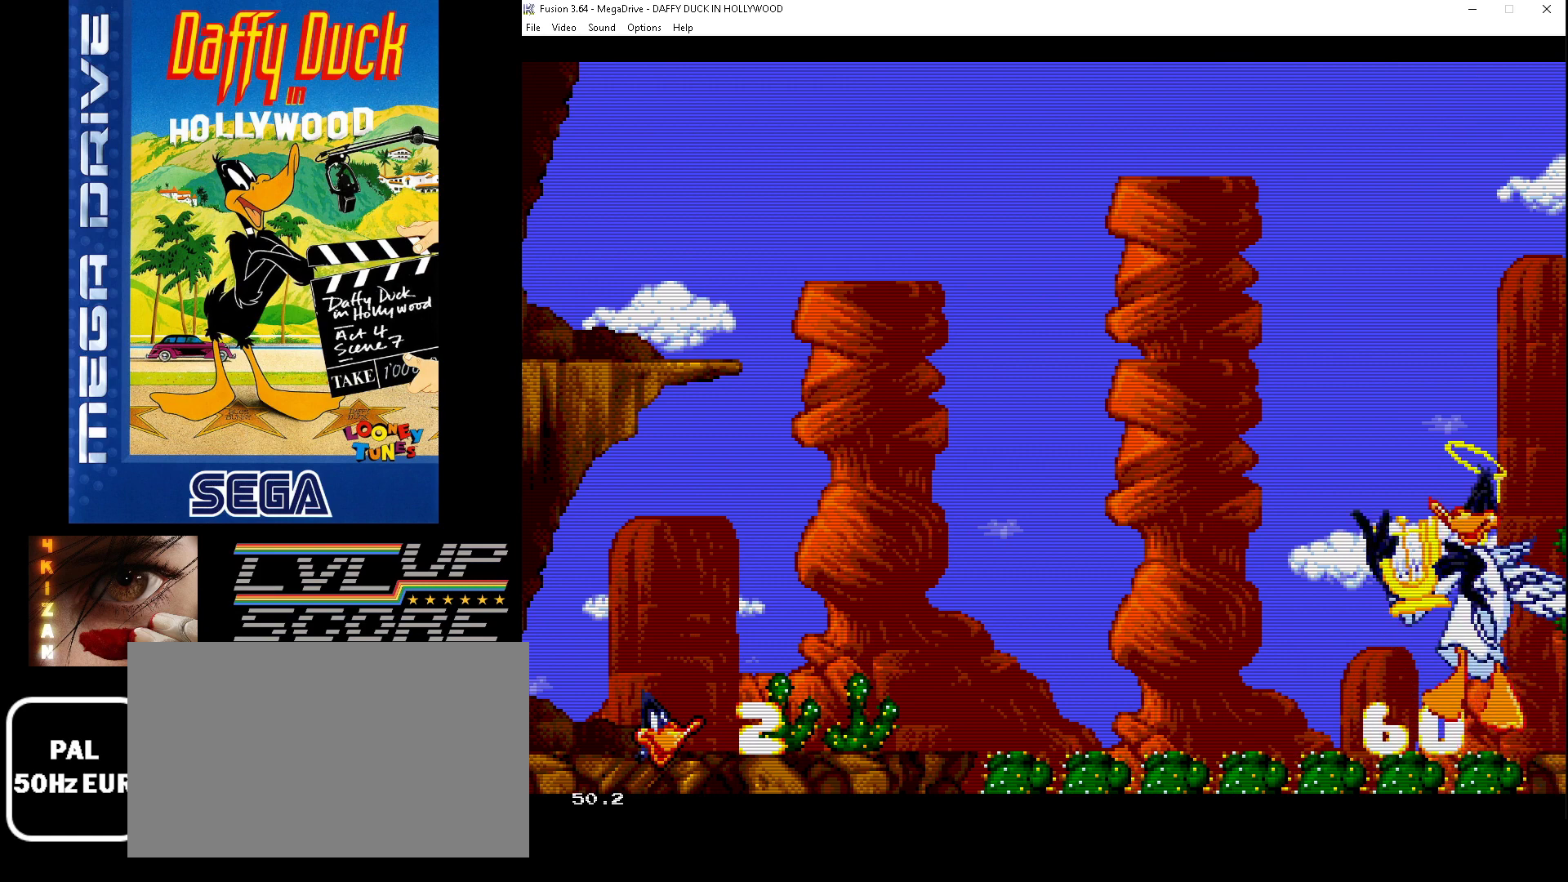
{"dt_ms": 500, "buttons": [], "events": []}
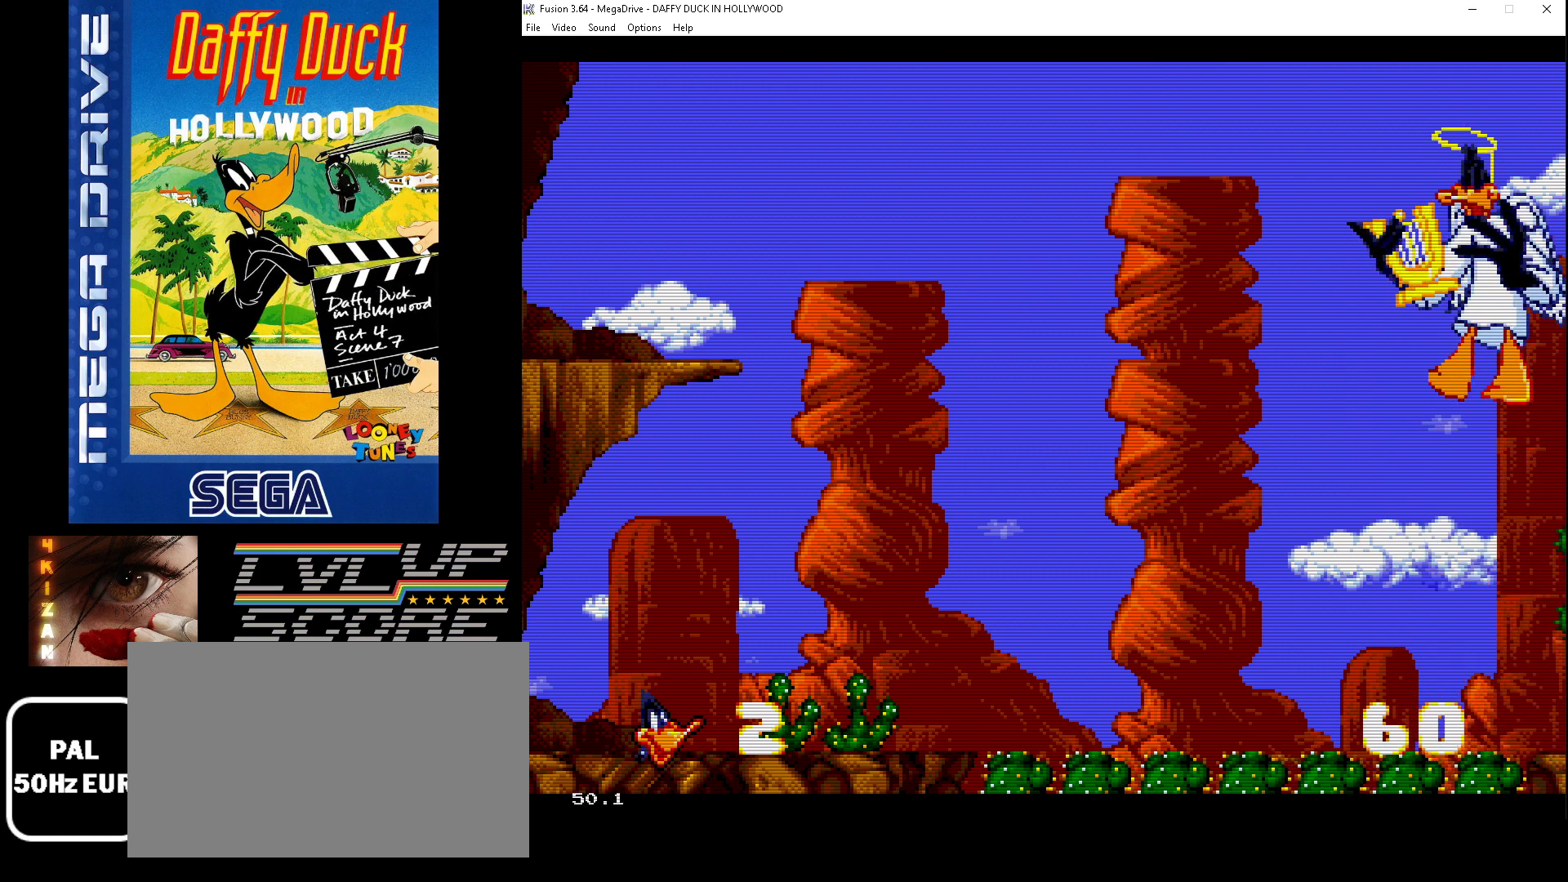
{"dt_ms": 500, "buttons": [], "events": []}
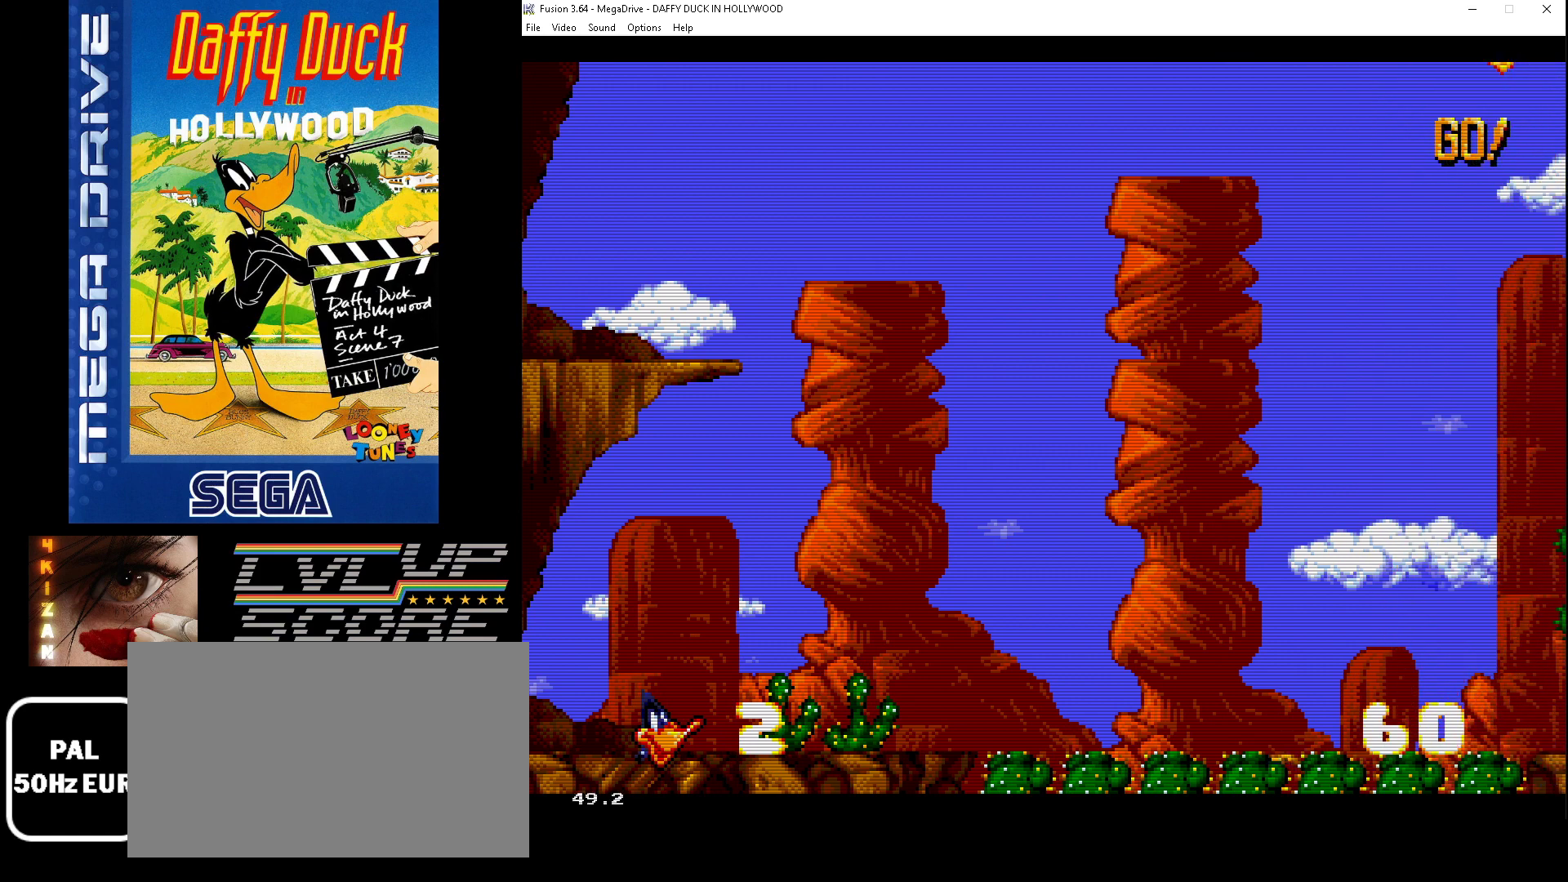
{"dt_ms": 500, "buttons": [], "events": []}
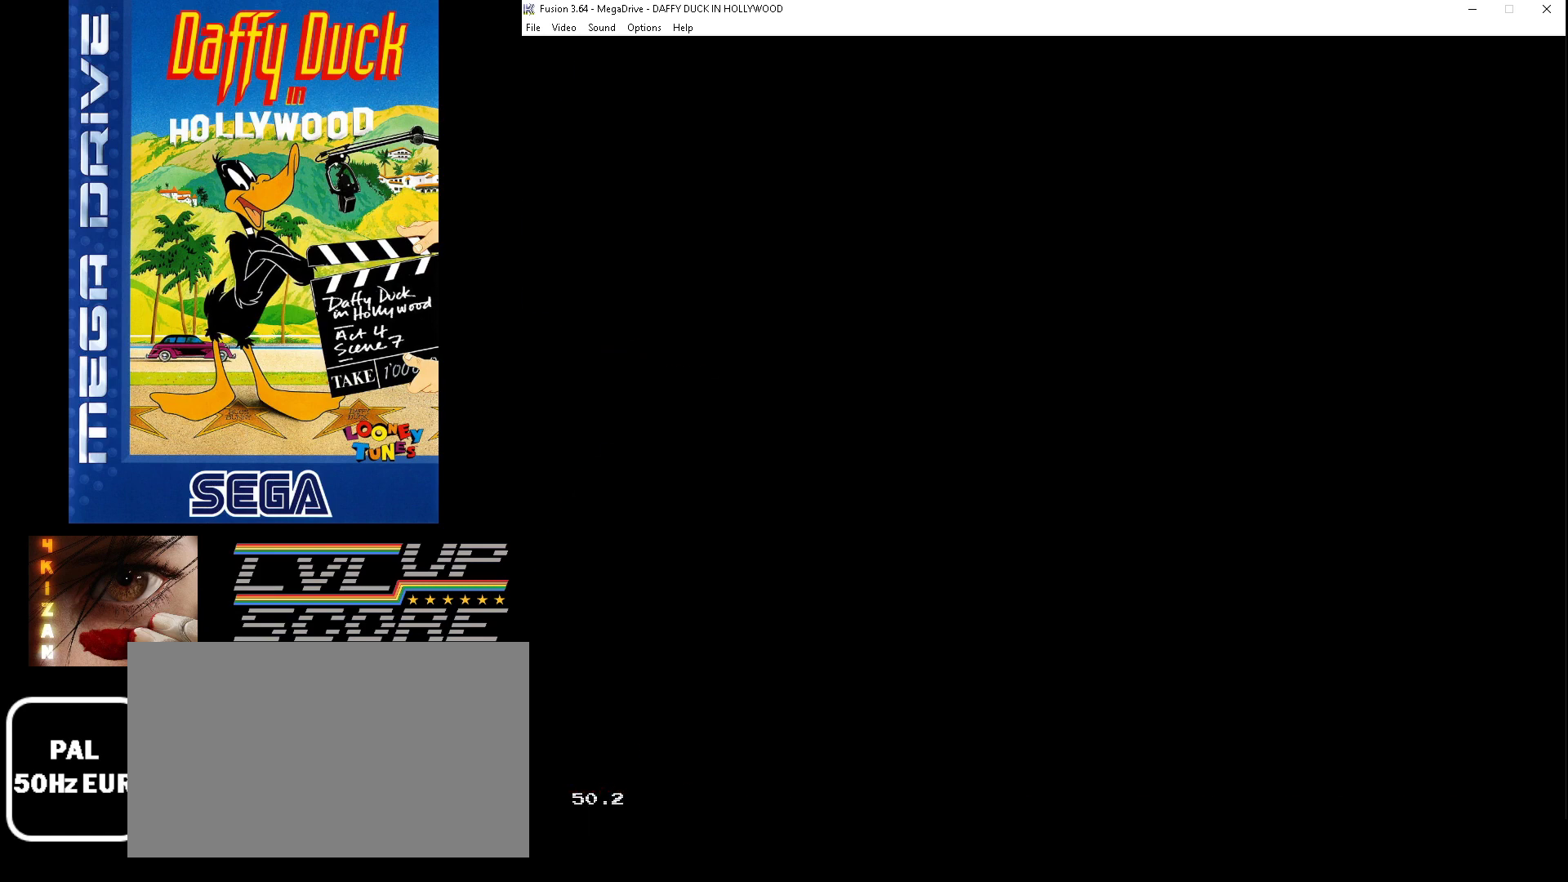
{"dt_ms": 500, "buttons": [], "events": []}
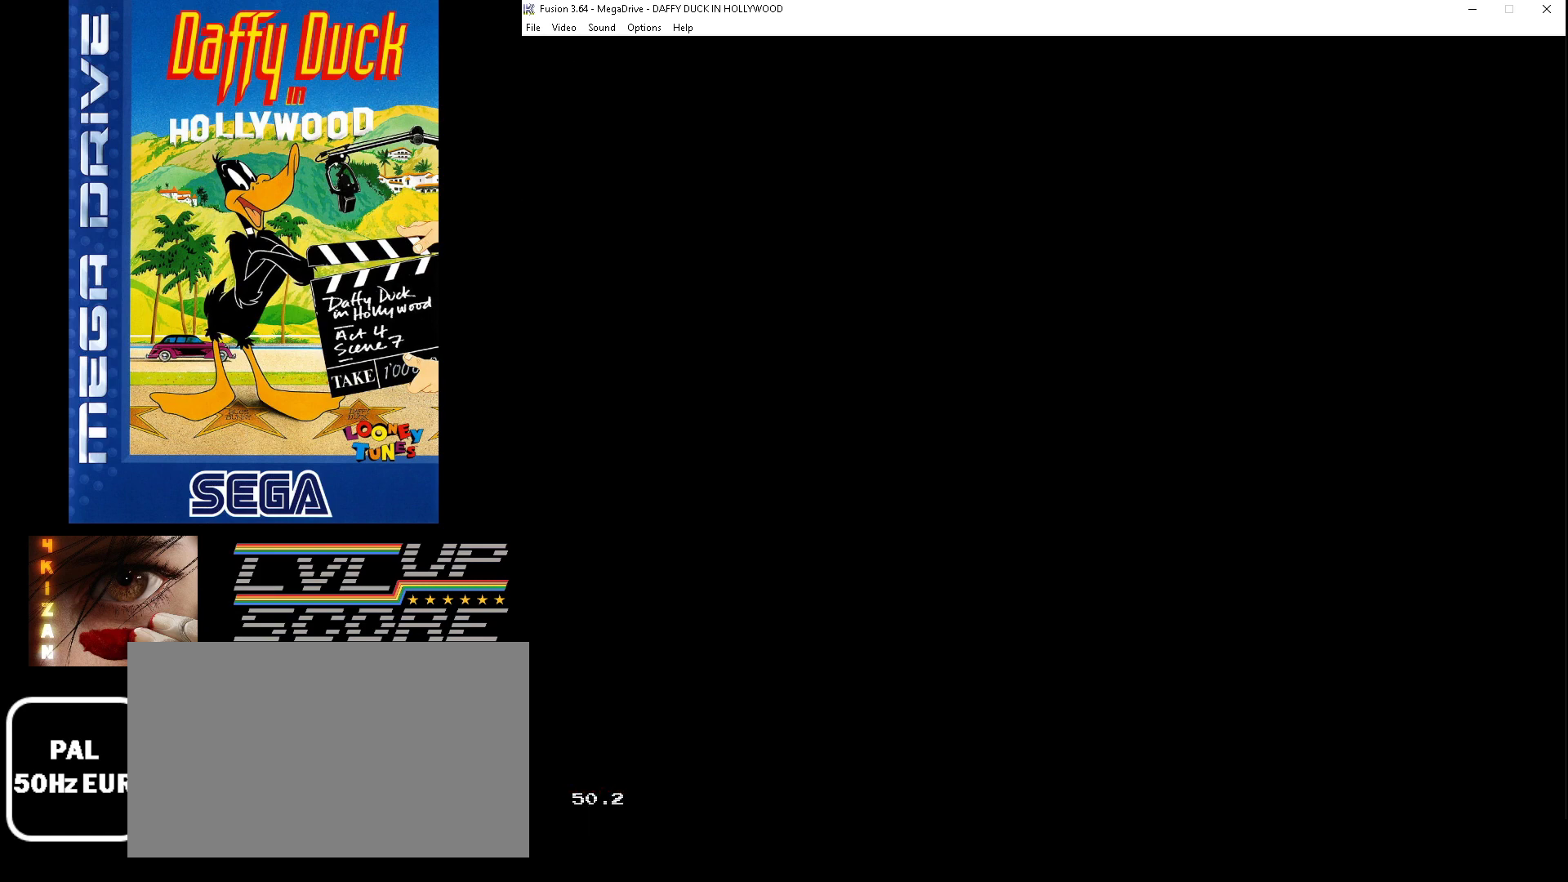
{"dt_ms": 500, "buttons": [], "events": []}
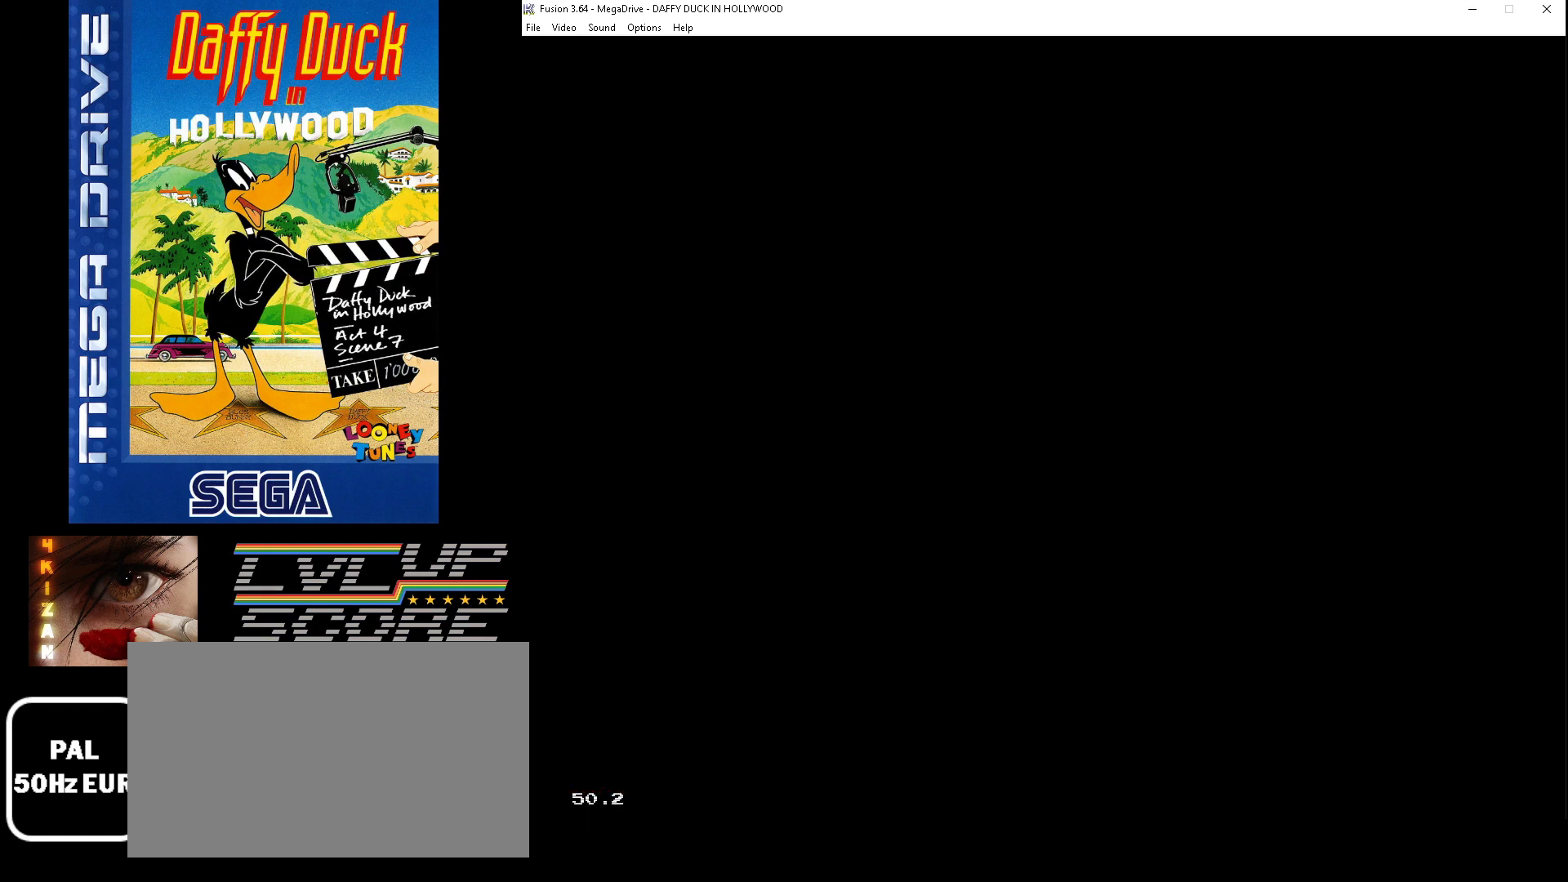
{"dt_ms": 500, "buttons": [], "events": []}
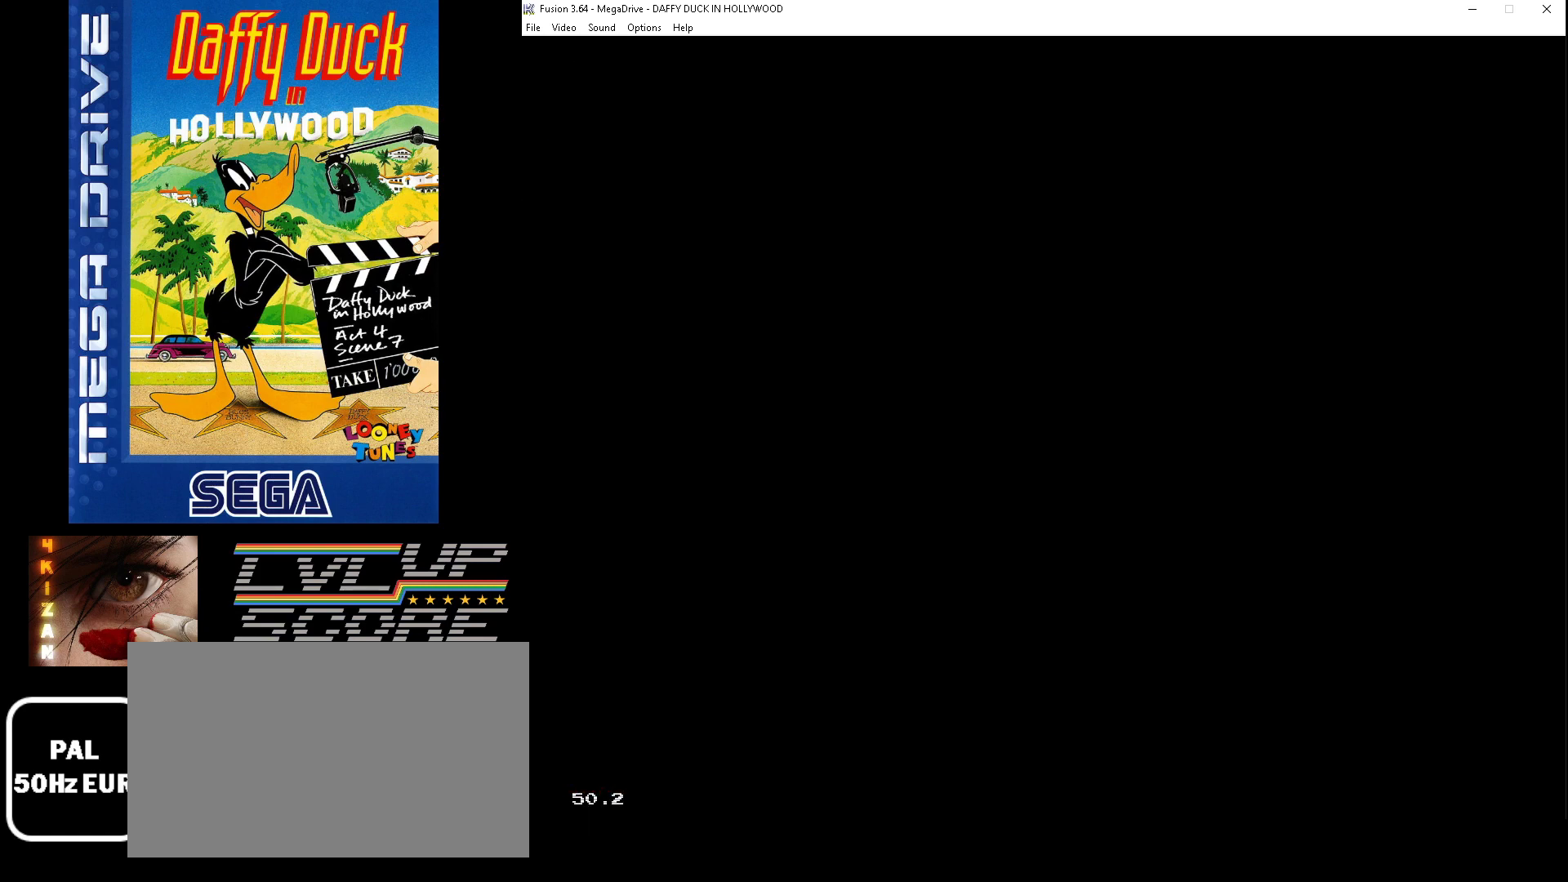
{"dt_ms": 500, "buttons": [], "events": []}
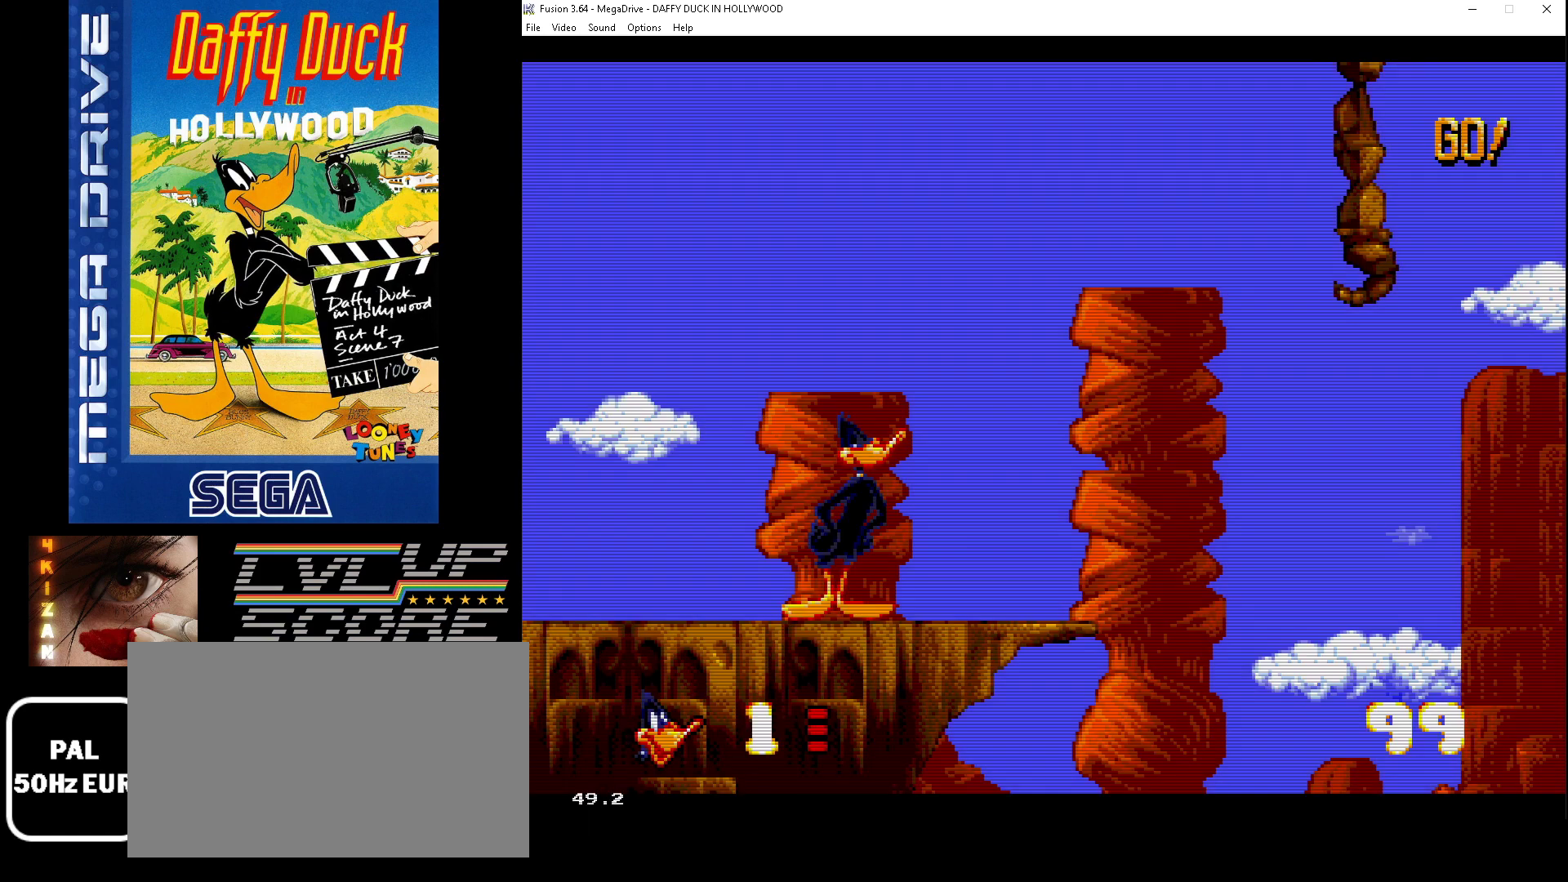
{"dt_ms": 1000, "buttons": ["DPAD_LEFT"], "events": [[300, "DPAD_LEFT", "down"]]}